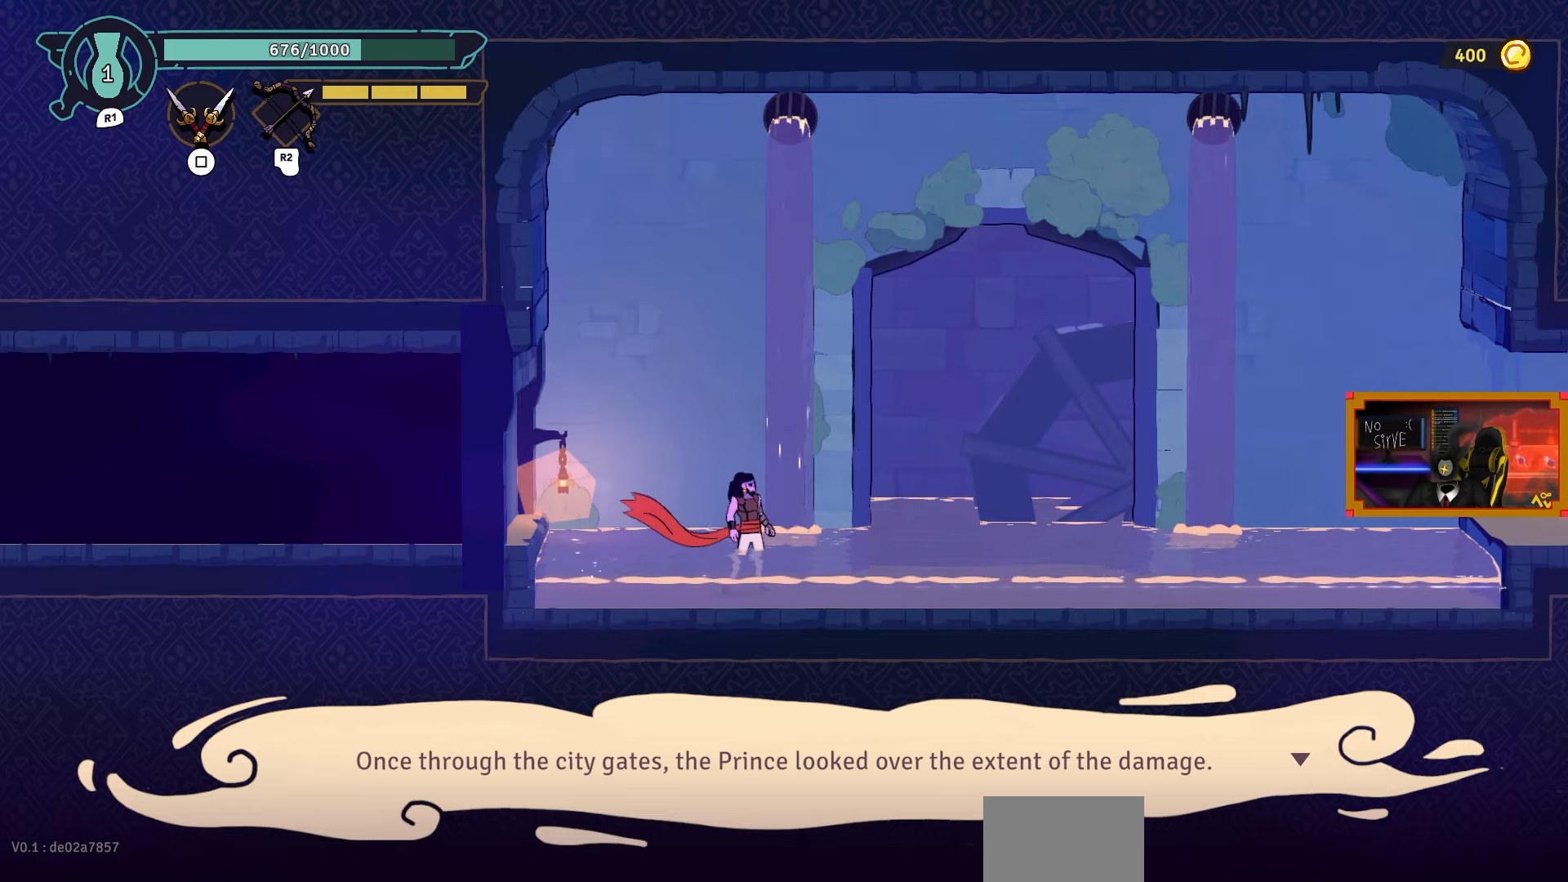
Gameplay with a controller (PlayStation layout); each line is a JSON object with the inputs held at the frame after it. "events" lists button and stick changes between this image and that frame as [ms after this image, input, new state], when the widget could be followed in between.
{"buttons": ["CROSS"], "left_stick": "center", "right_stick": "center", "events": [[450, "CROSS", "down"]]}
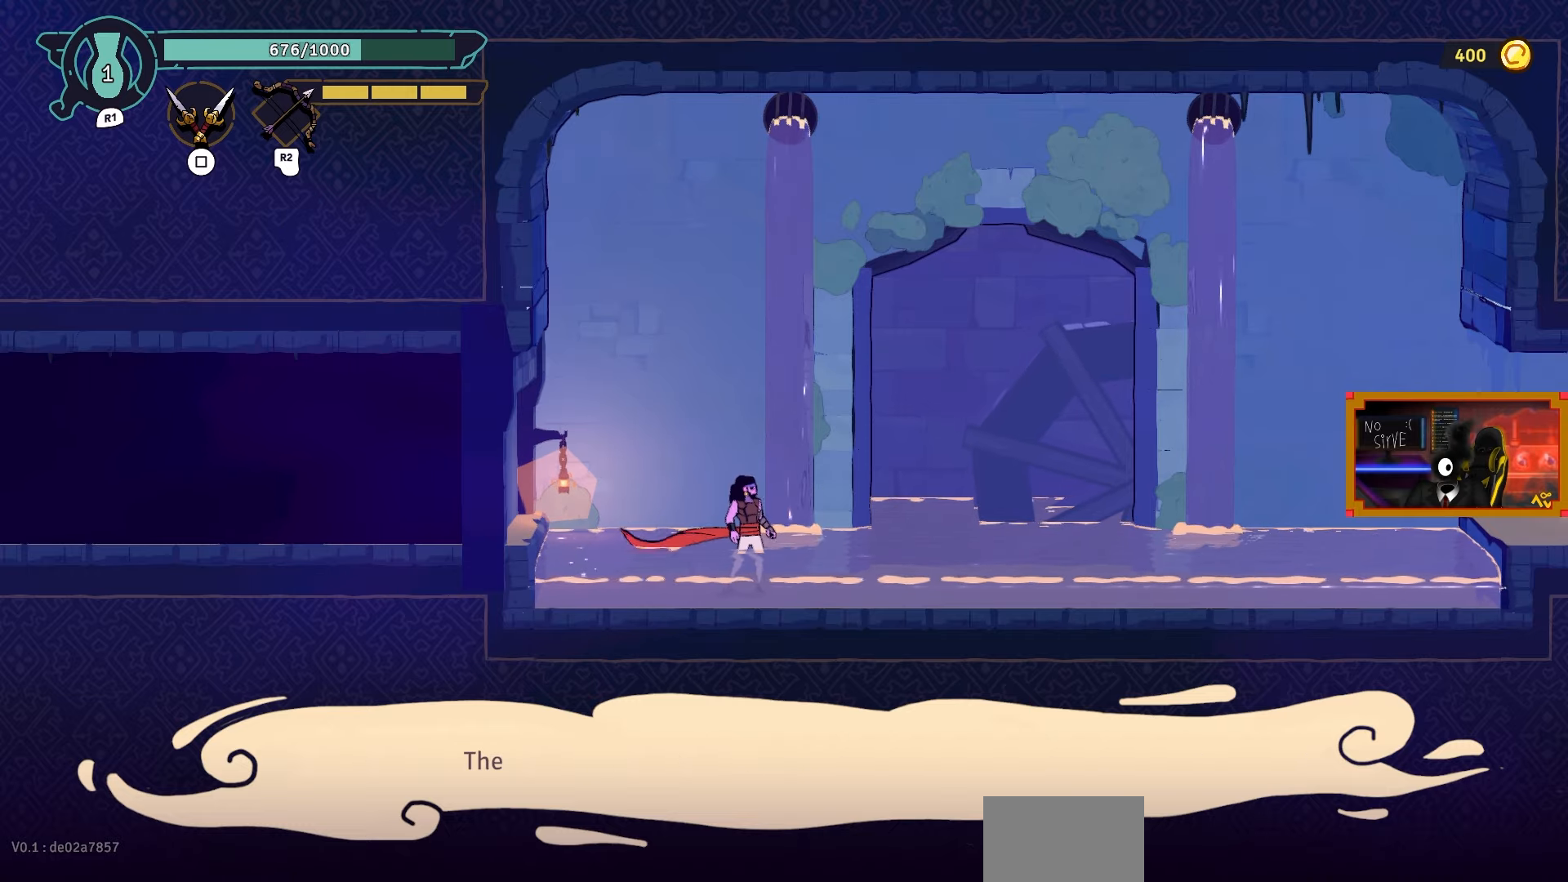
{"buttons": [], "left_stick": "center", "right_stick": "center", "events": [[50, "DPAD_RIGHT", "down"], [117, "CROSS", "up"], [350, "DPAD_RIGHT", "up"]]}
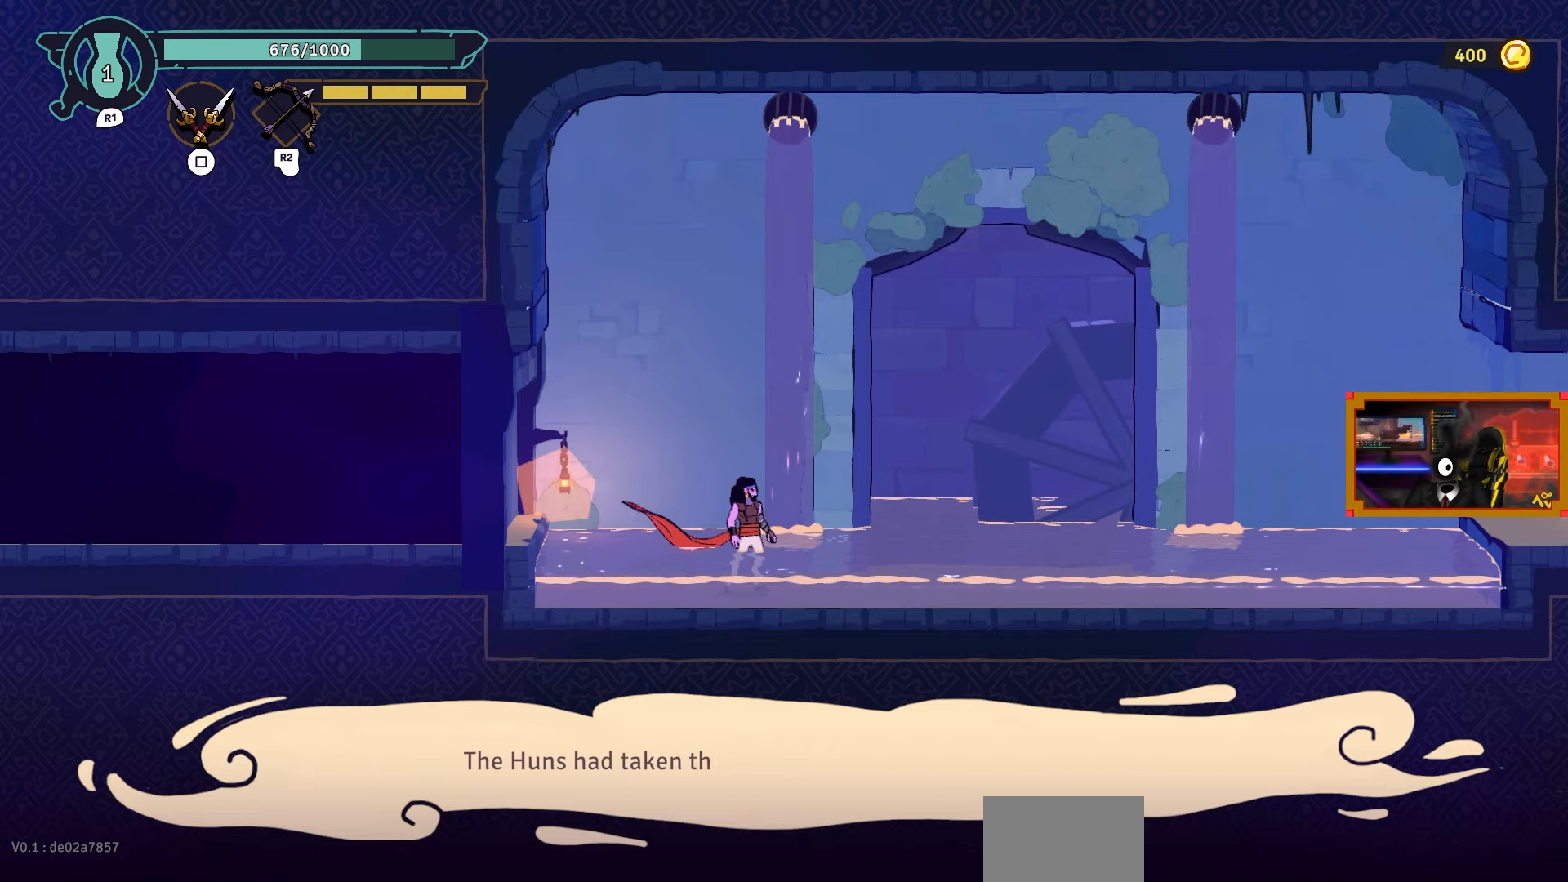
{"buttons": [], "left_stick": "center", "right_stick": "center", "events": []}
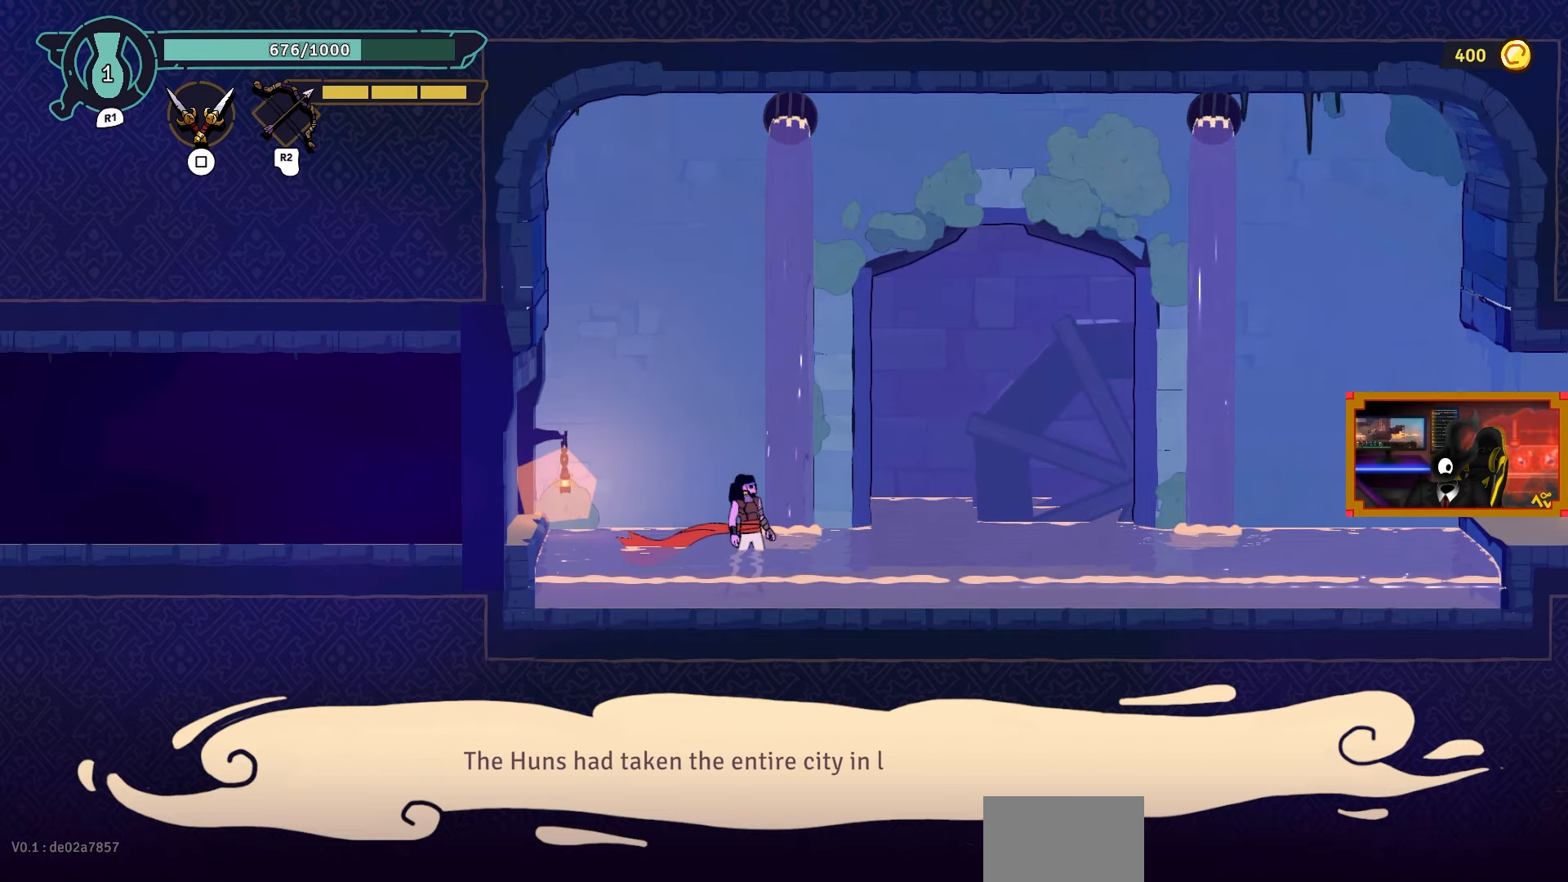
{"buttons": [], "left_stick": "center", "right_stick": "center", "events": []}
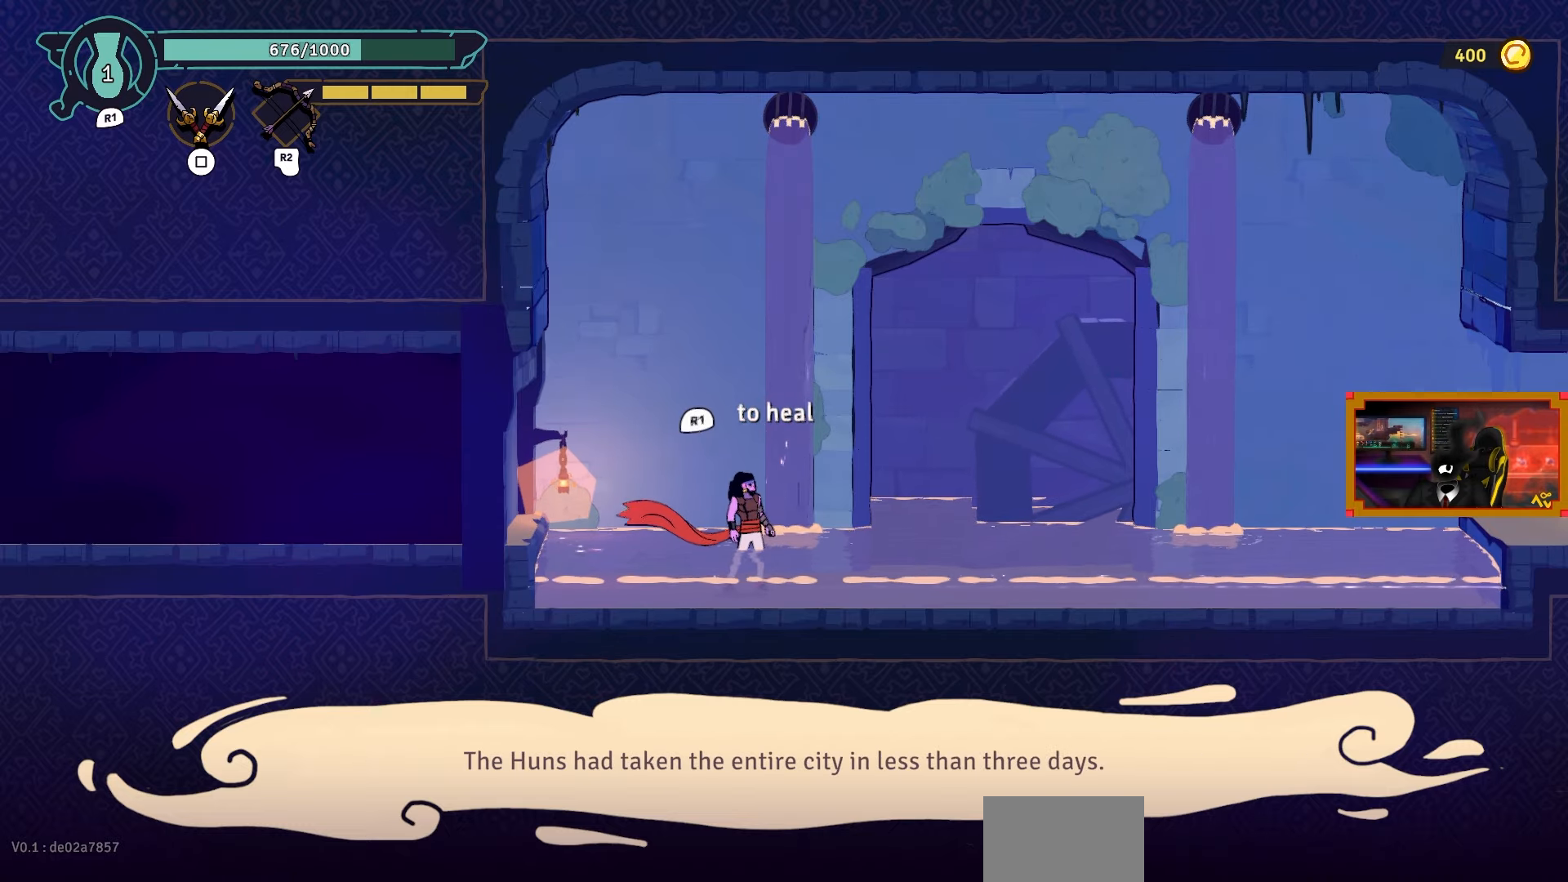
{"buttons": [], "left_stick": "center", "right_stick": "center", "events": []}
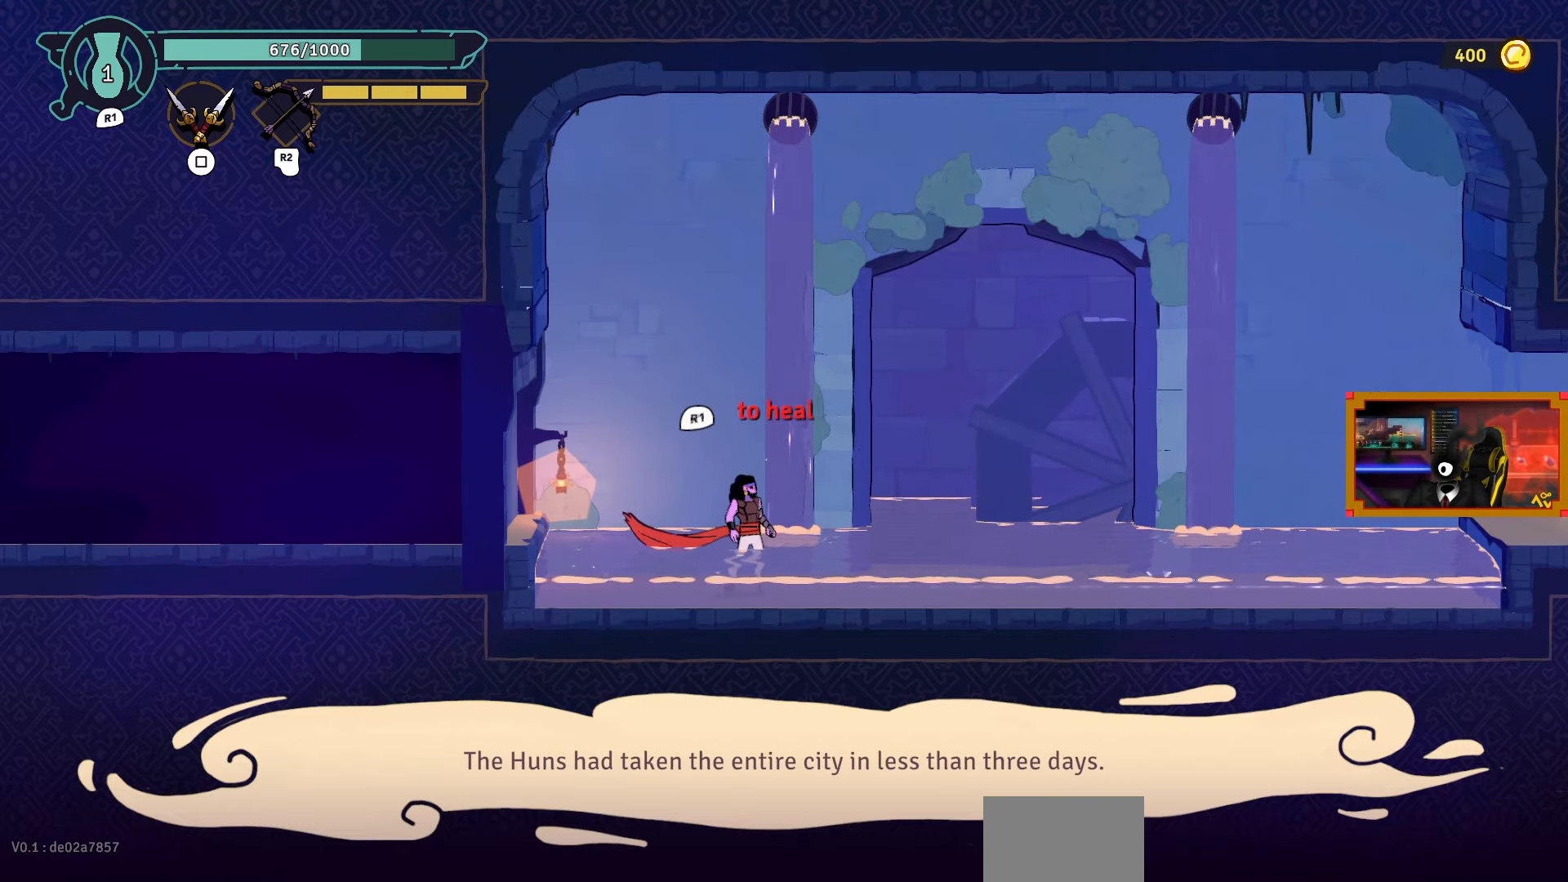
{"buttons": [], "left_stick": "center", "right_stick": "center", "events": []}
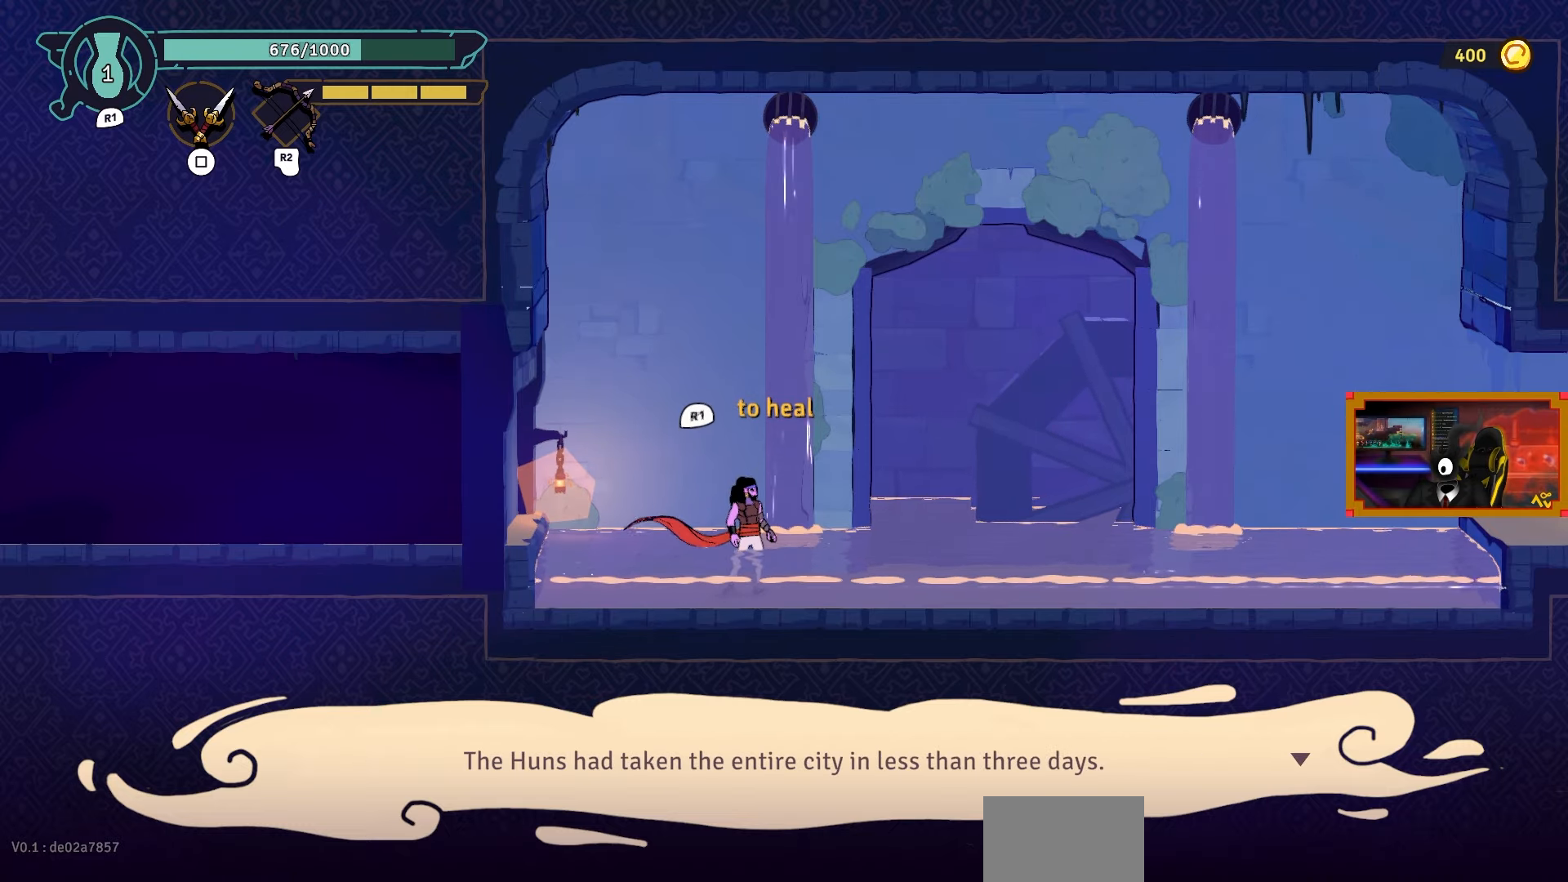
{"buttons": [], "left_stick": "center", "right_stick": "center", "events": []}
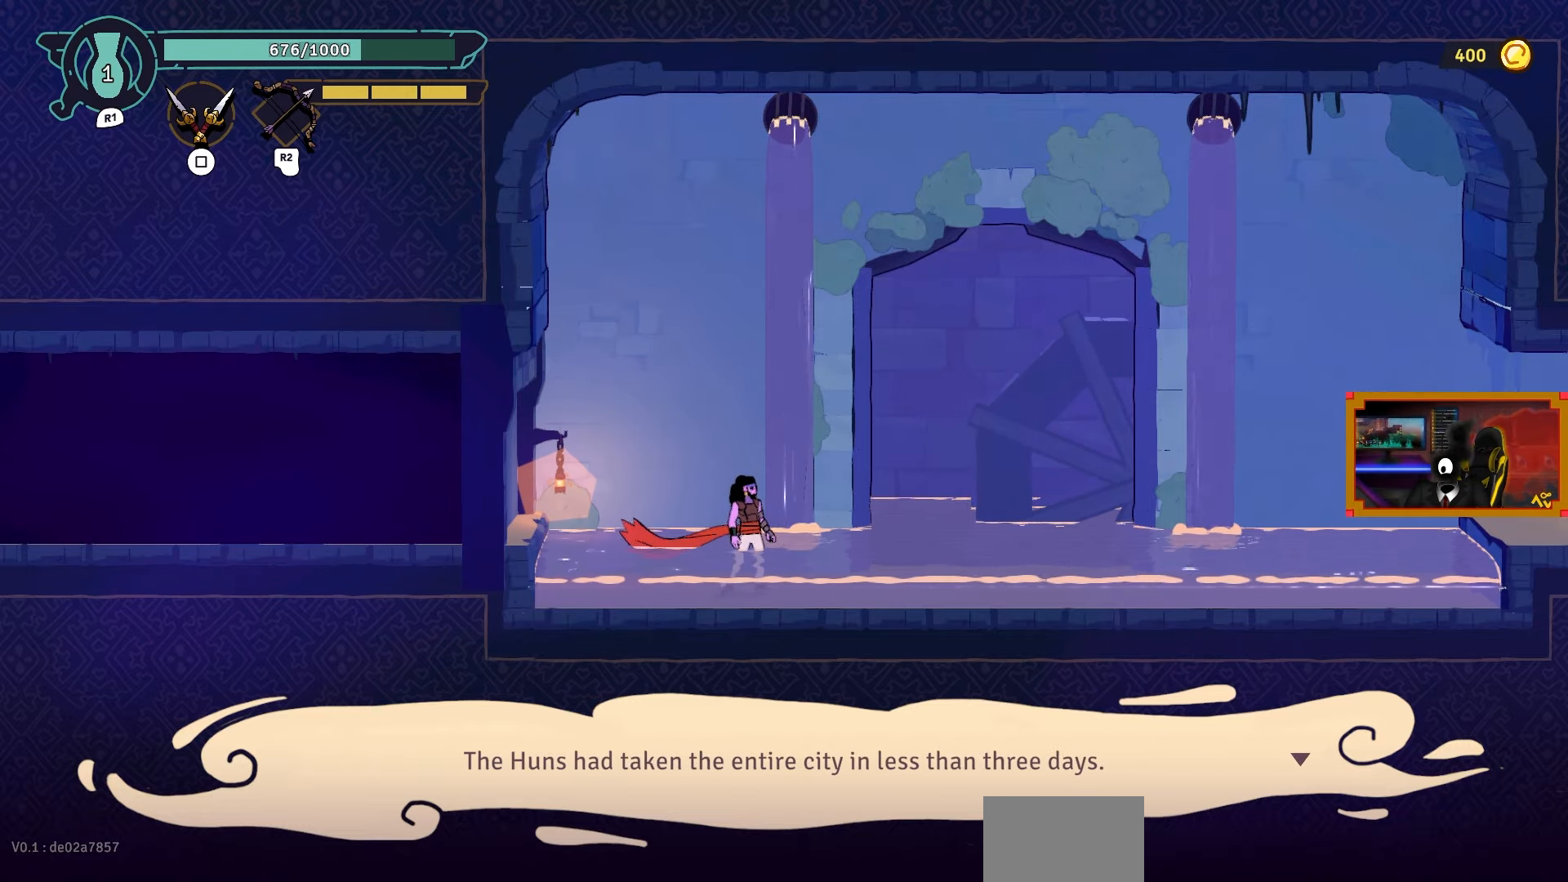
{"buttons": [], "left_stick": "center", "right_stick": "center", "events": []}
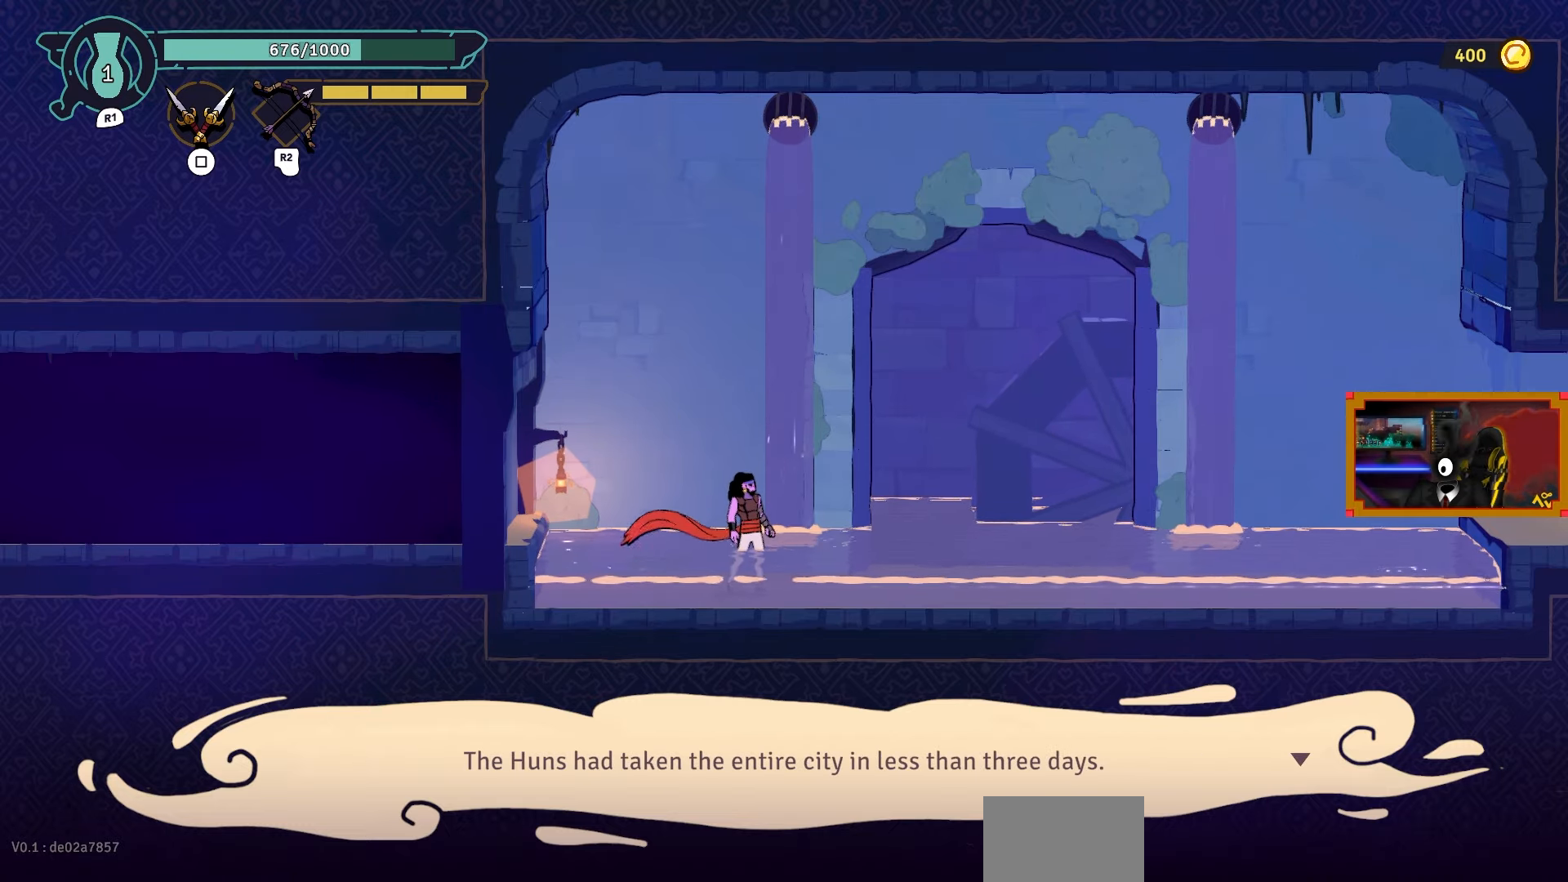
{"buttons": ["CROSS"], "left_stick": "center", "right_stick": "center", "events": [[483, "CROSS", "down"]]}
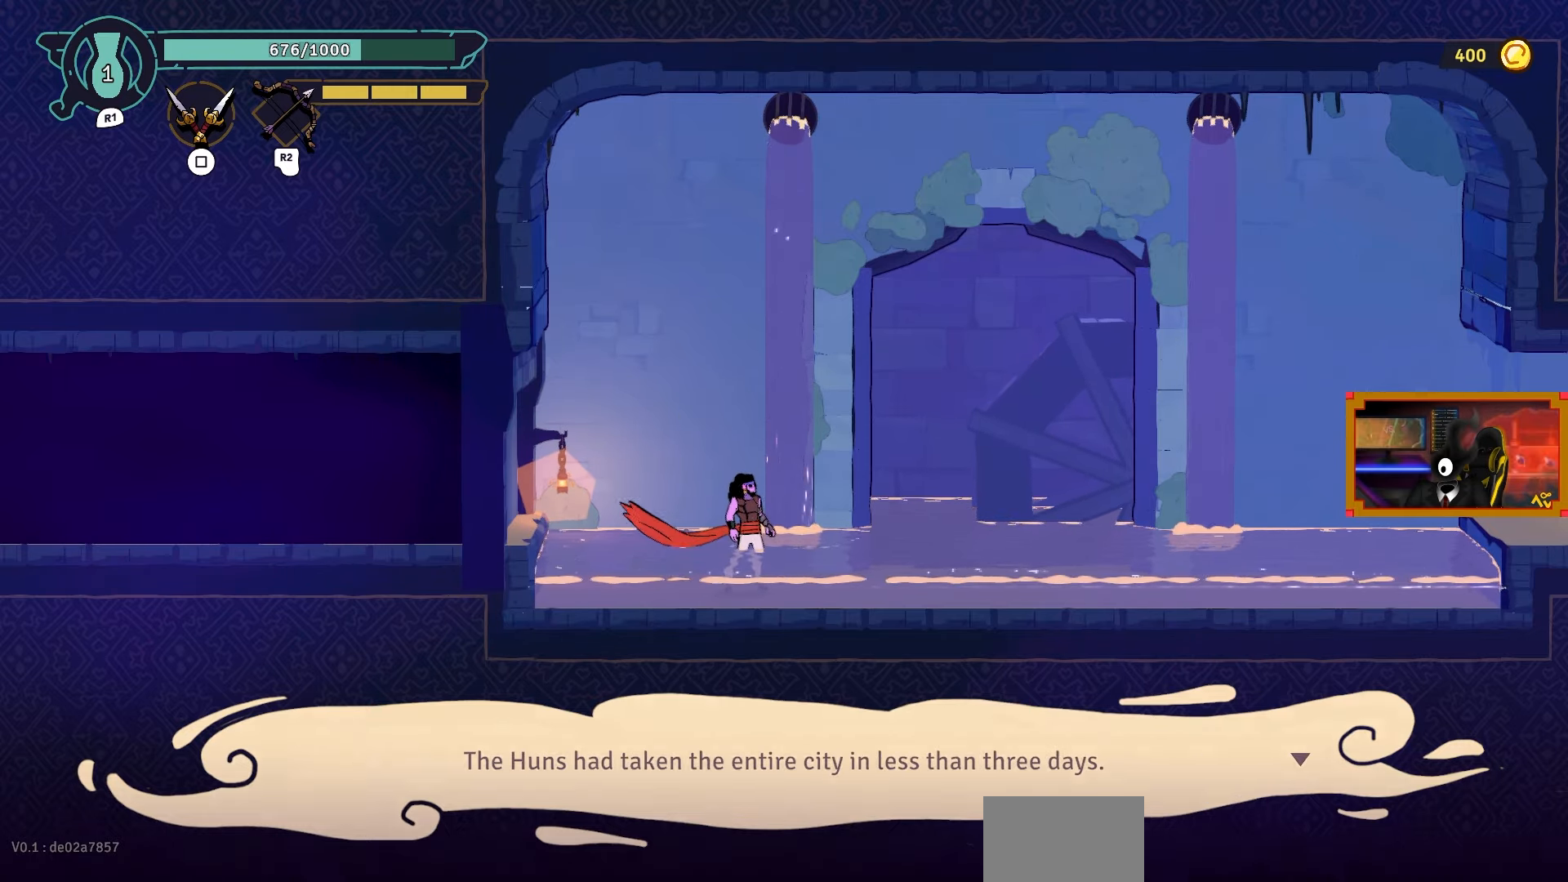
{"buttons": ["DPAD_RIGHT"], "left_stick": "center", "right_stick": "center", "events": [[117, "CROSS", "up"], [467, "DPAD_RIGHT", "down"]]}
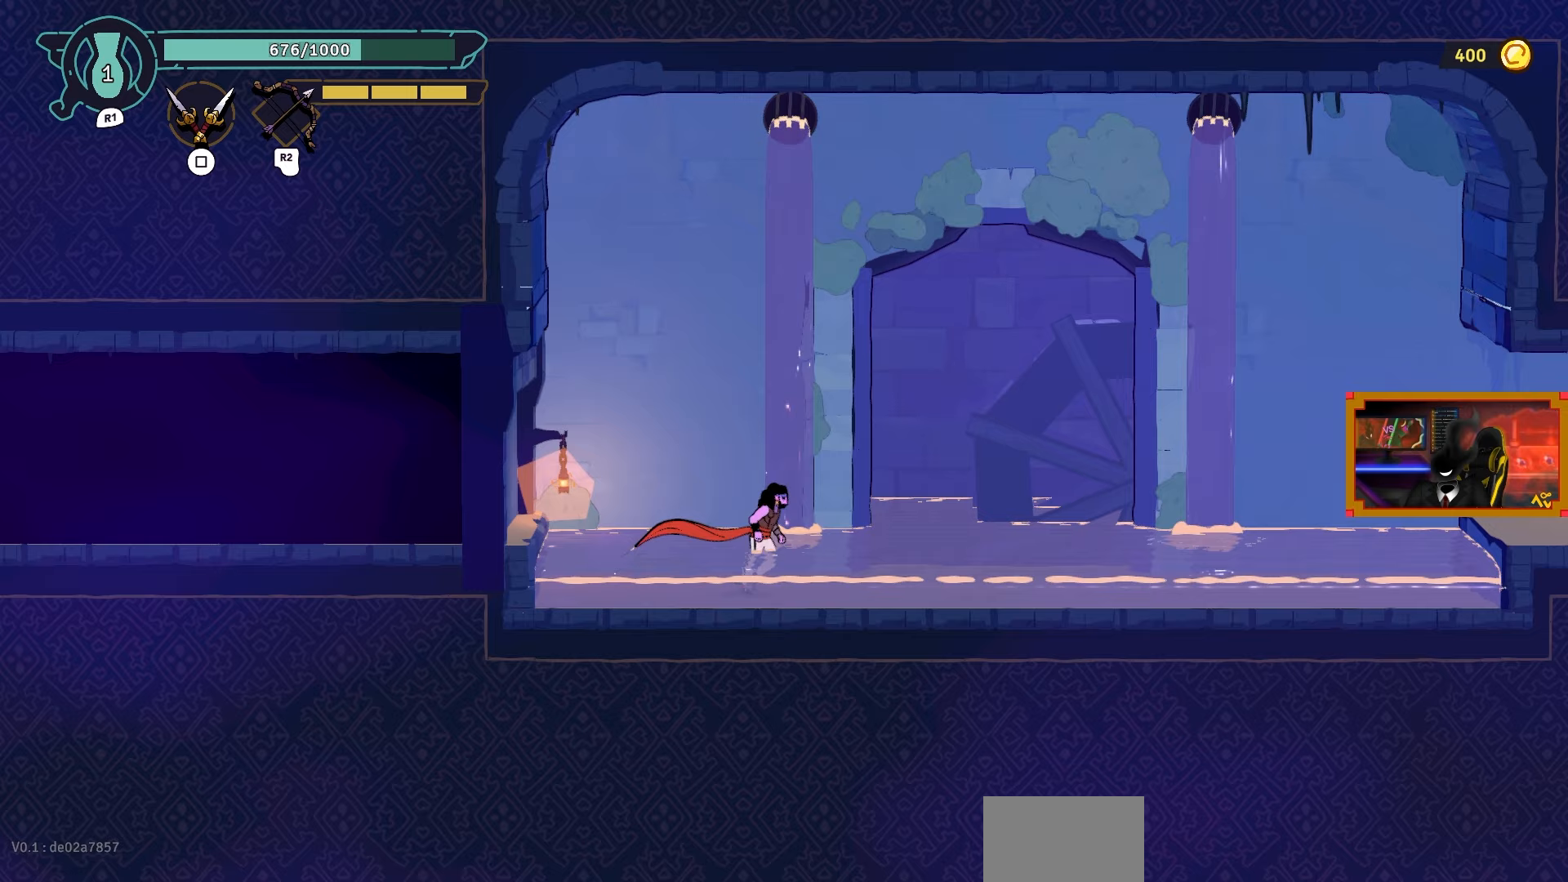
{"buttons": ["DPAD_RIGHT"], "left_stick": "center", "right_stick": "center", "events": []}
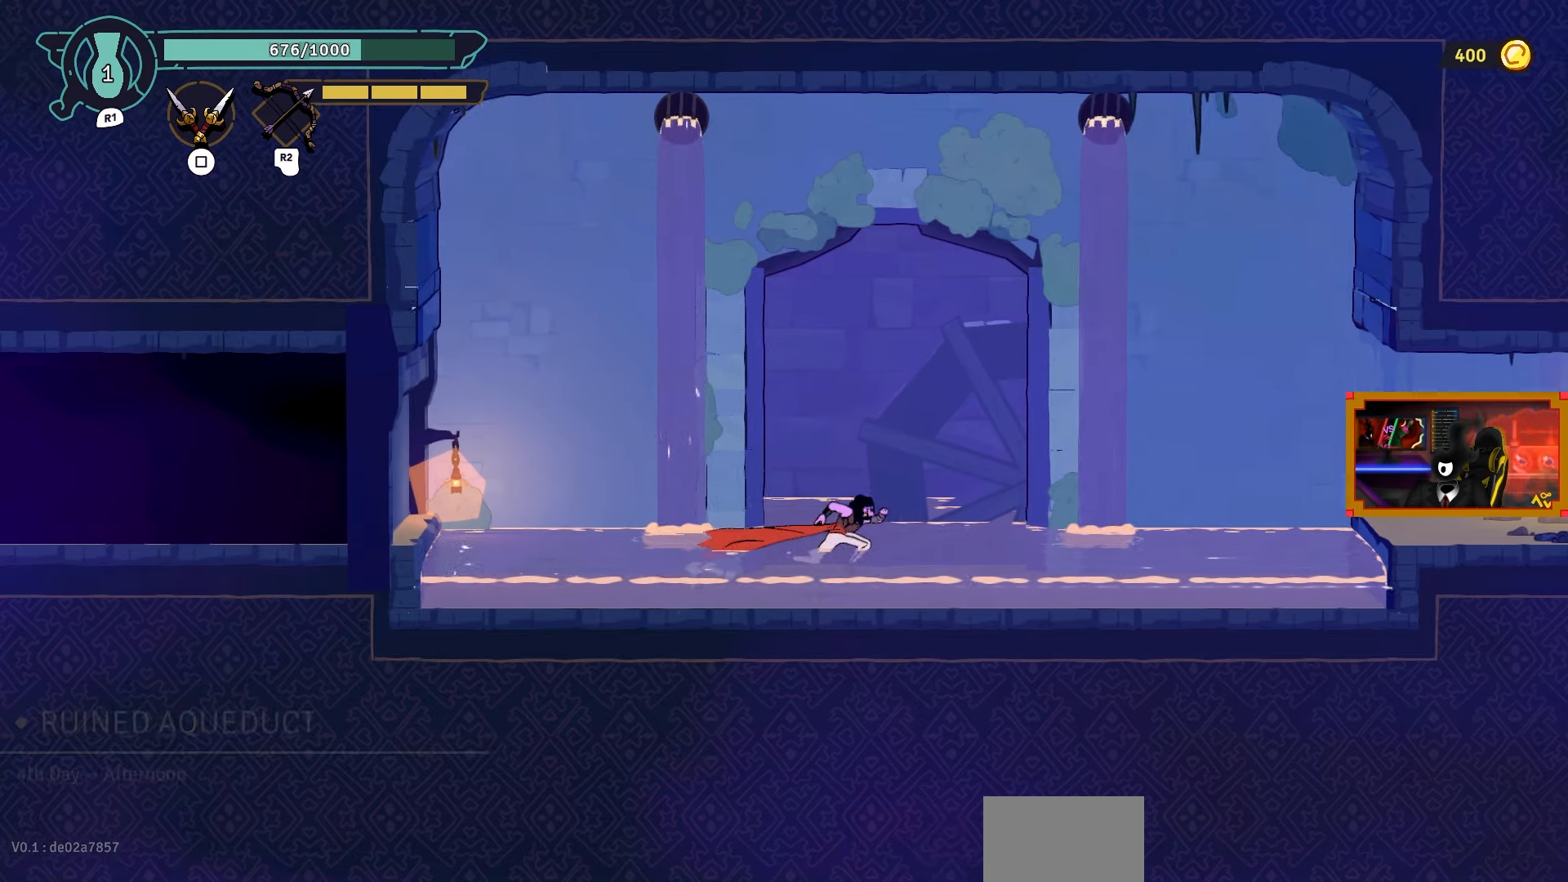
{"buttons": ["DPAD_RIGHT"], "left_stick": "center", "right_stick": "center", "events": [[83, "CIRCLE", "down"], [217, "CIRCLE", "up"]]}
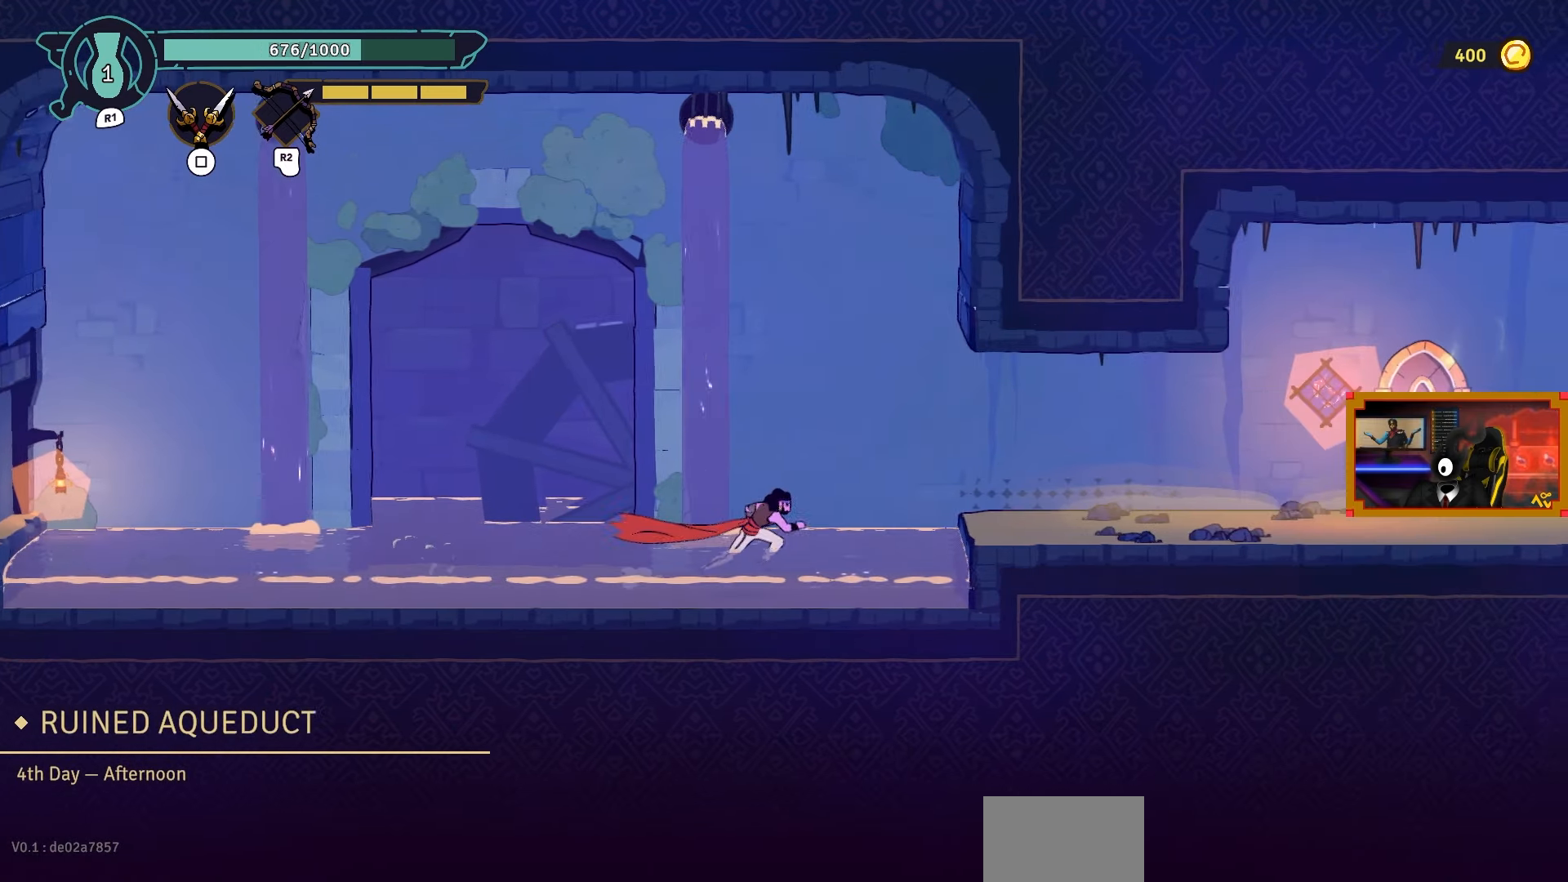
{"buttons": ["DPAD_RIGHT"], "left_stick": "center", "right_stick": "center", "events": [[233, "CROSS", "down"], [333, "CROSS", "up"]]}
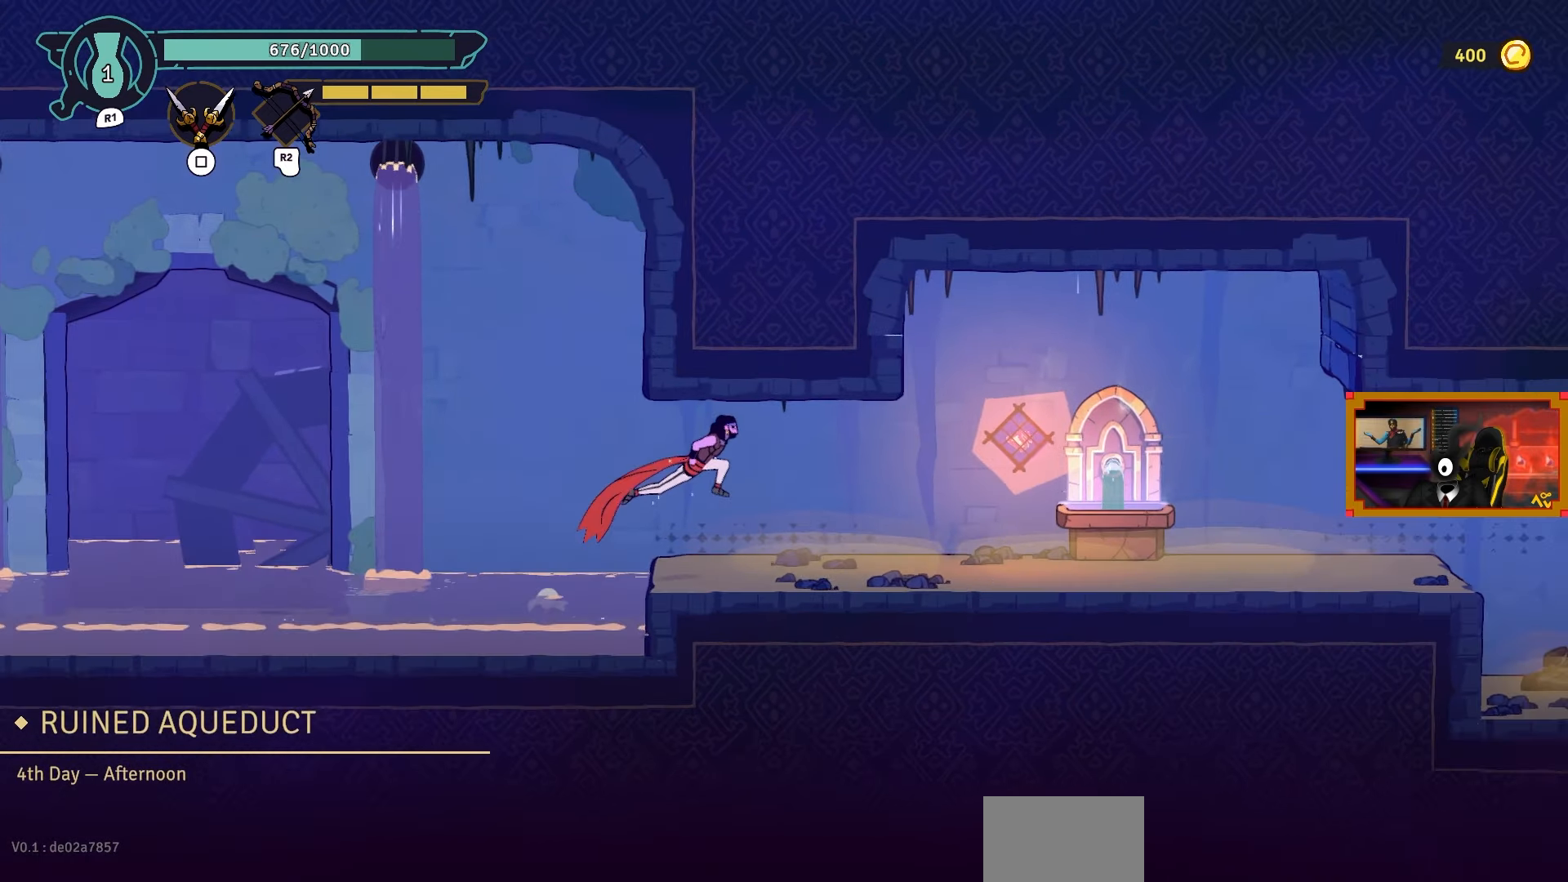
{"buttons": ["DPAD_RIGHT"], "left_stick": "center", "right_stick": "center", "events": [[317, "CIRCLE", "down"], [417, "CIRCLE", "up"]]}
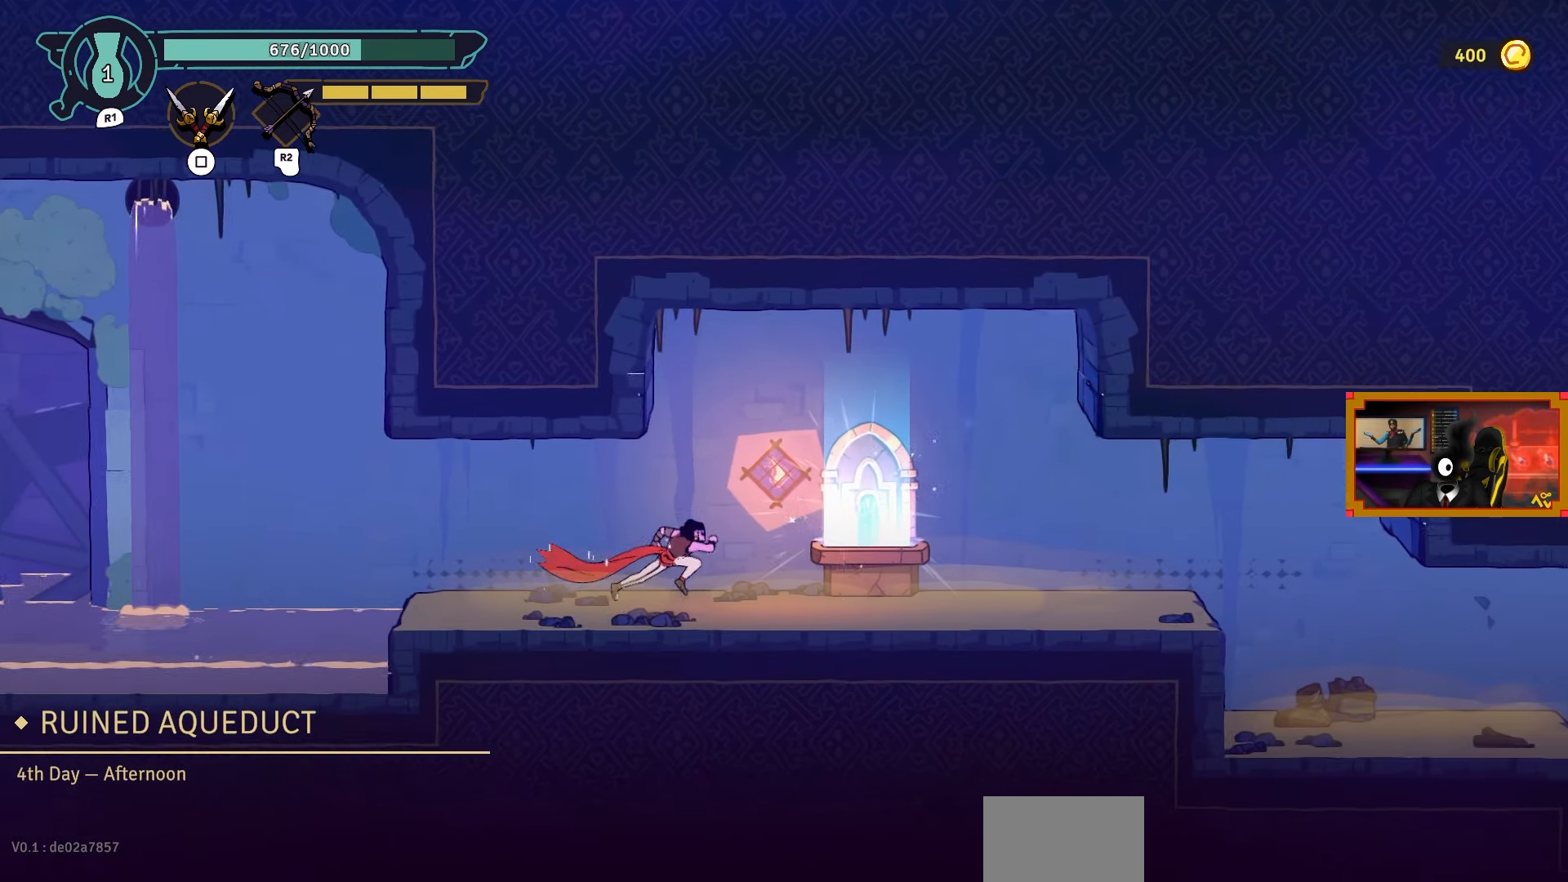
{"buttons": [], "left_stick": "center", "right_stick": "center", "events": [[367, "DPAD_RIGHT", "up"]]}
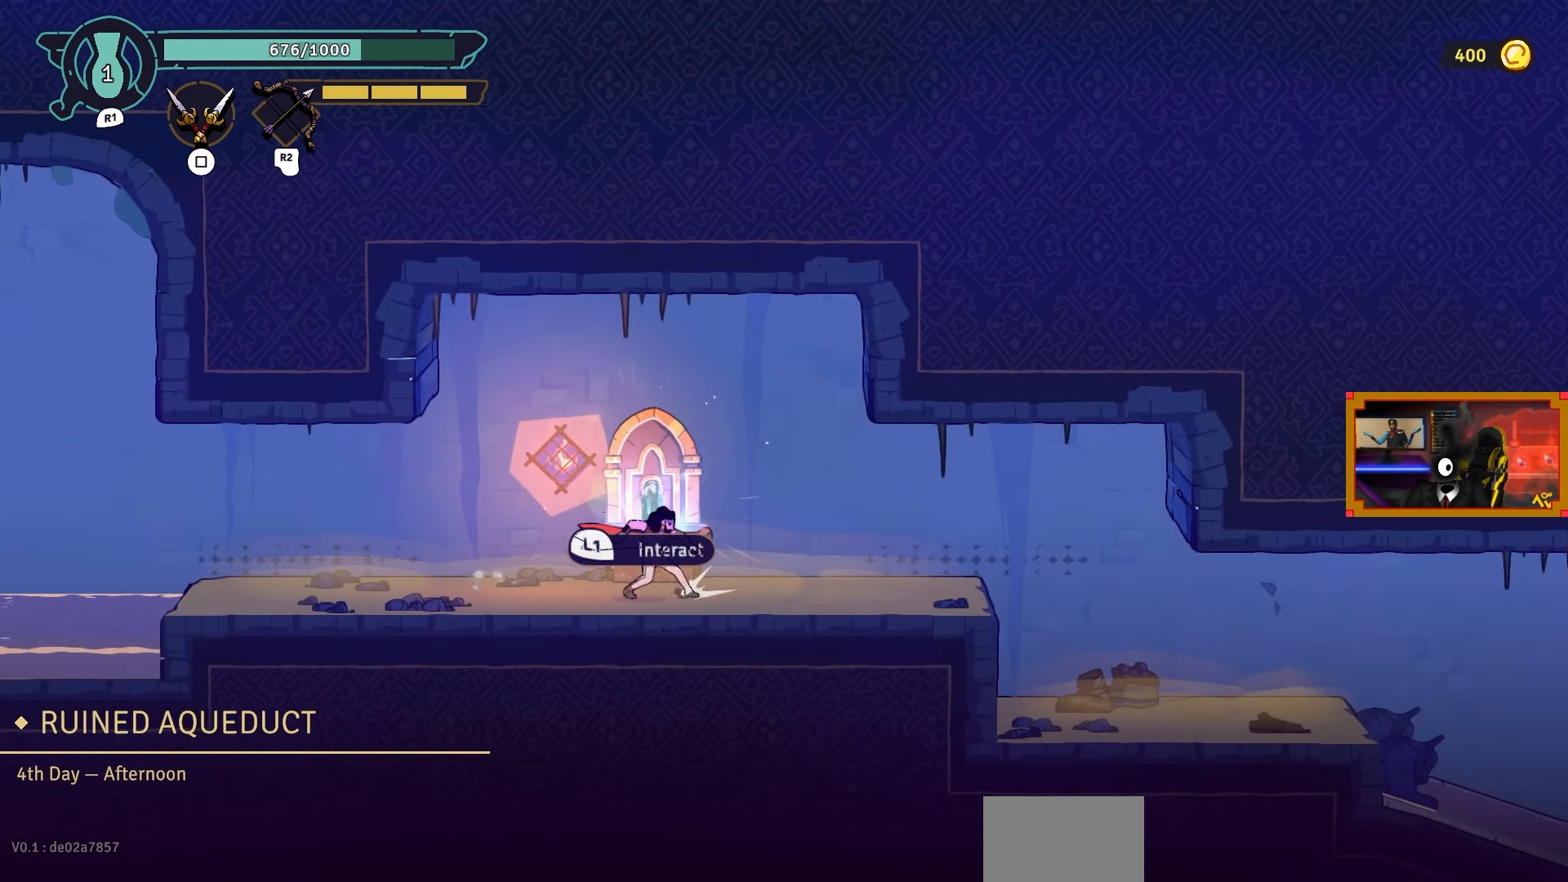
{"buttons": [], "left_stick": "center", "right_stick": "center", "events": []}
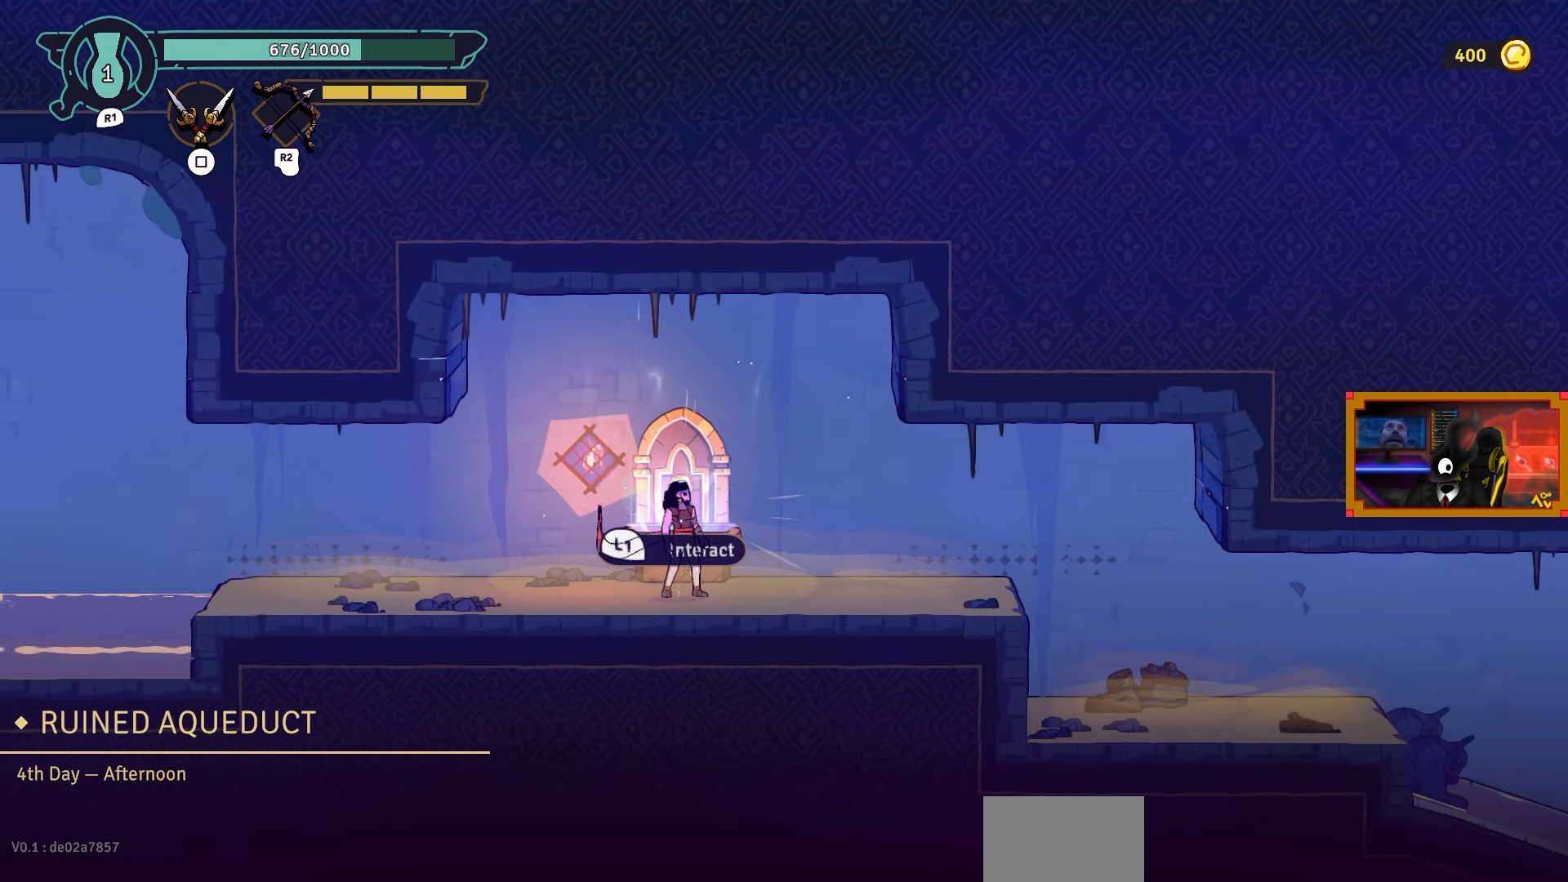
{"buttons": ["DPAD_RIGHT"], "left_stick": "center", "right_stick": "center", "events": [[333, "L1", "down"], [400, "DPAD_RIGHT", "down"], [400, "L1", "up"]]}
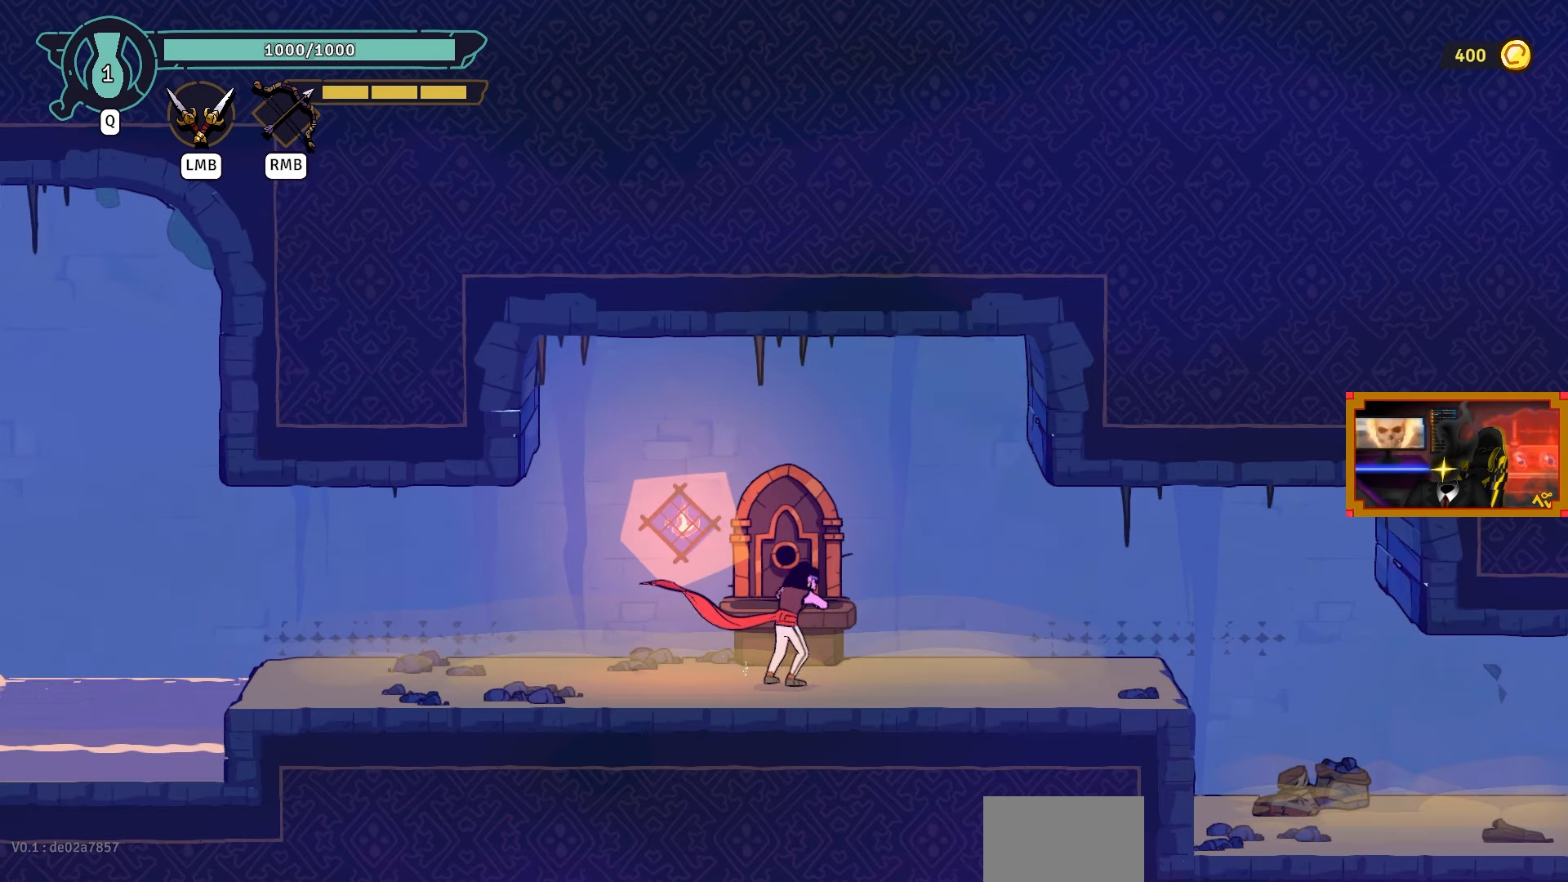
{"buttons": ["DPAD_RIGHT"], "left_stick": "center", "right_stick": "center", "events": []}
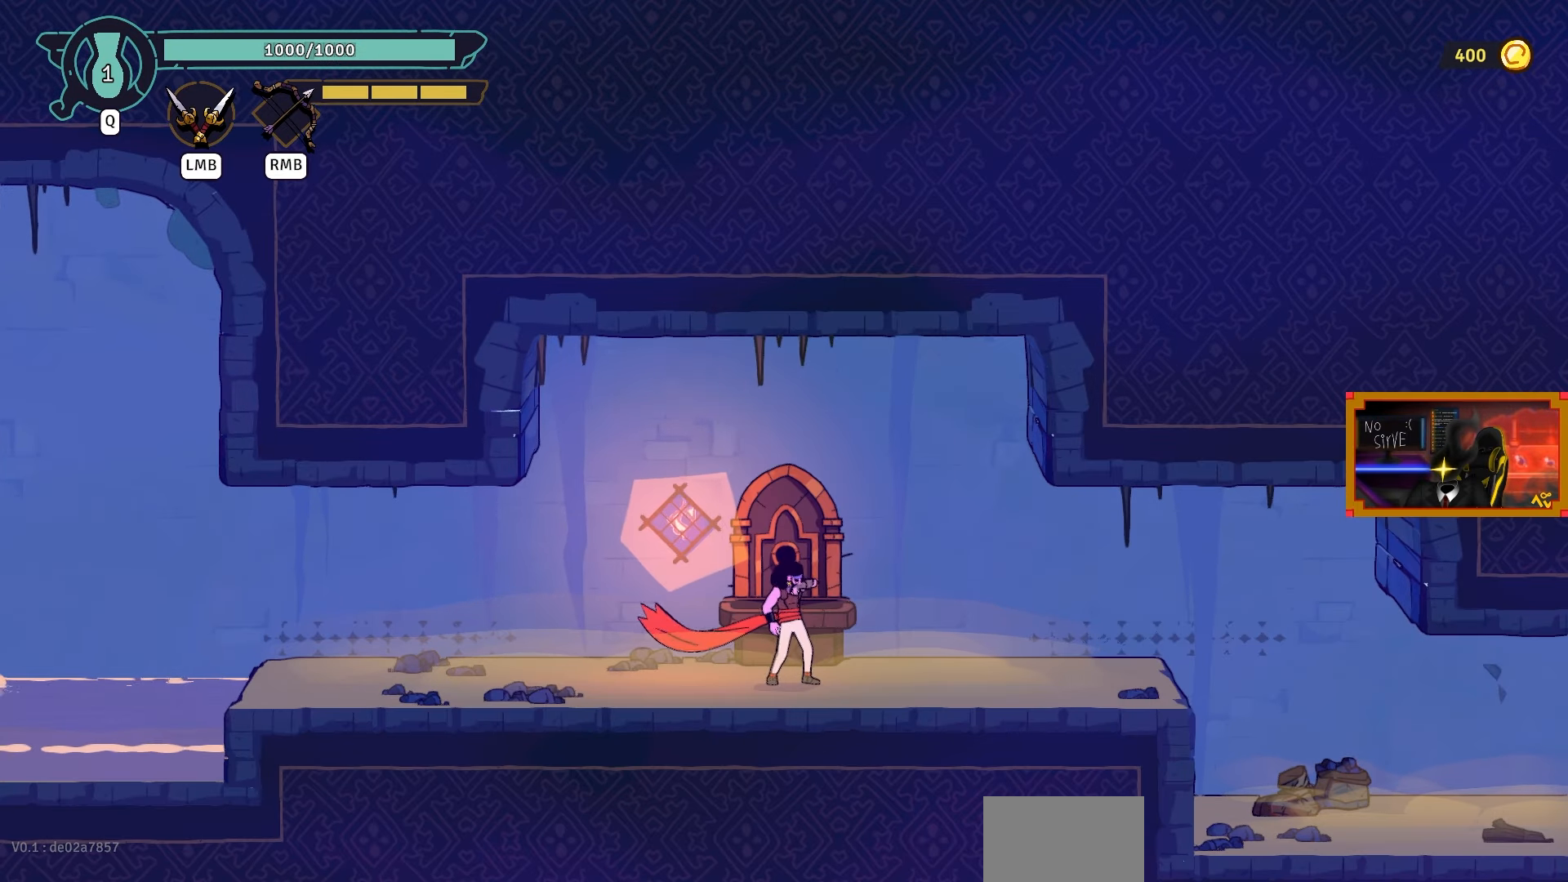
{"buttons": ["DPAD_RIGHT"], "left_stick": "center", "right_stick": "center", "events": []}
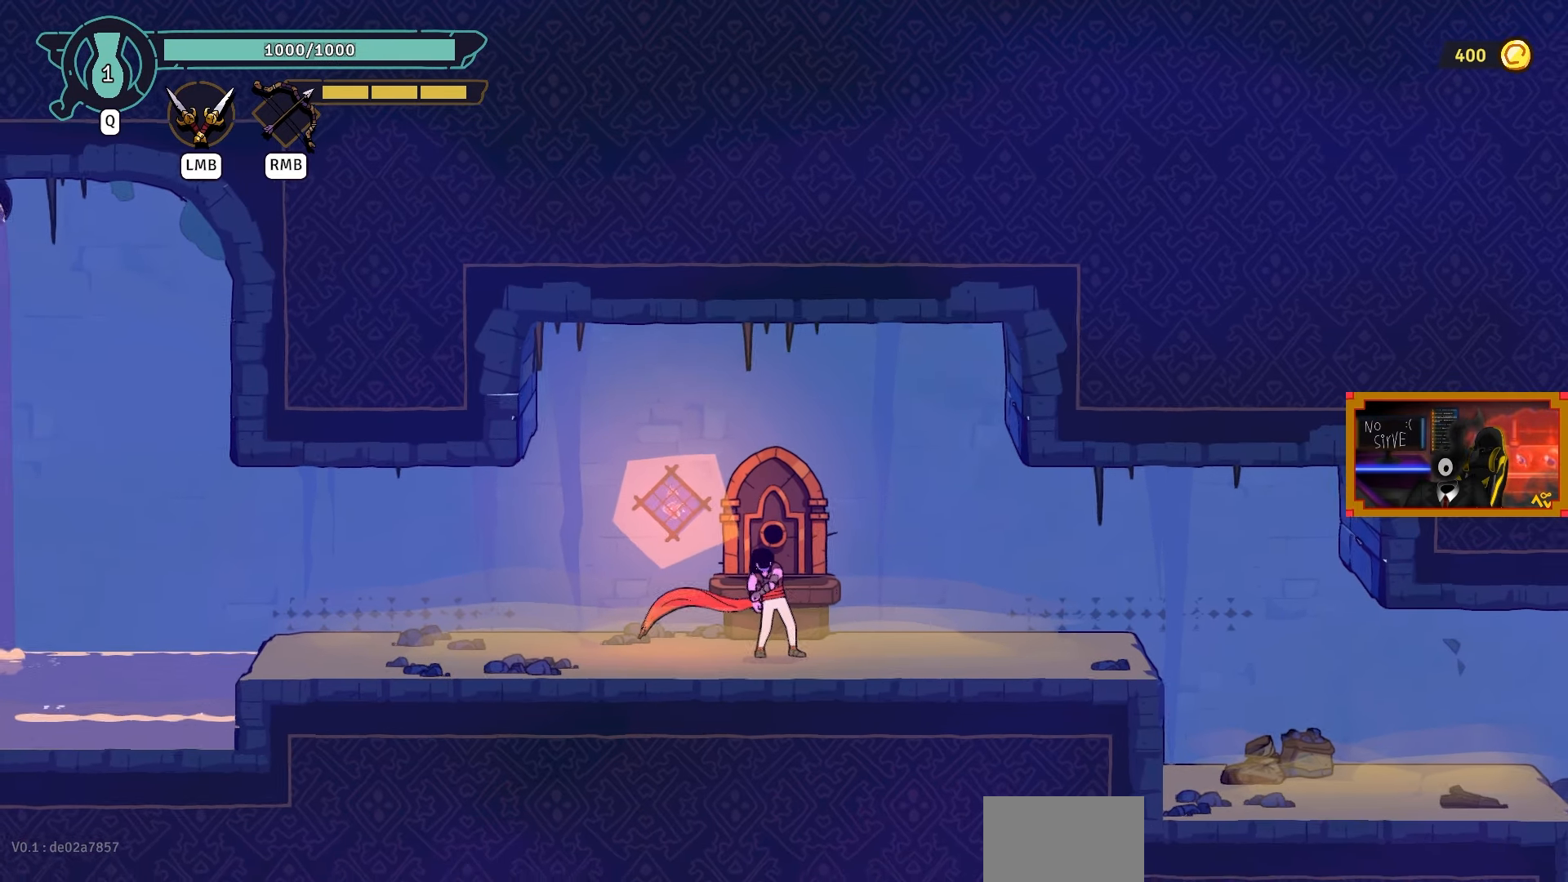
{"buttons": ["DPAD_RIGHT"], "left_stick": "center", "right_stick": "center", "events": []}
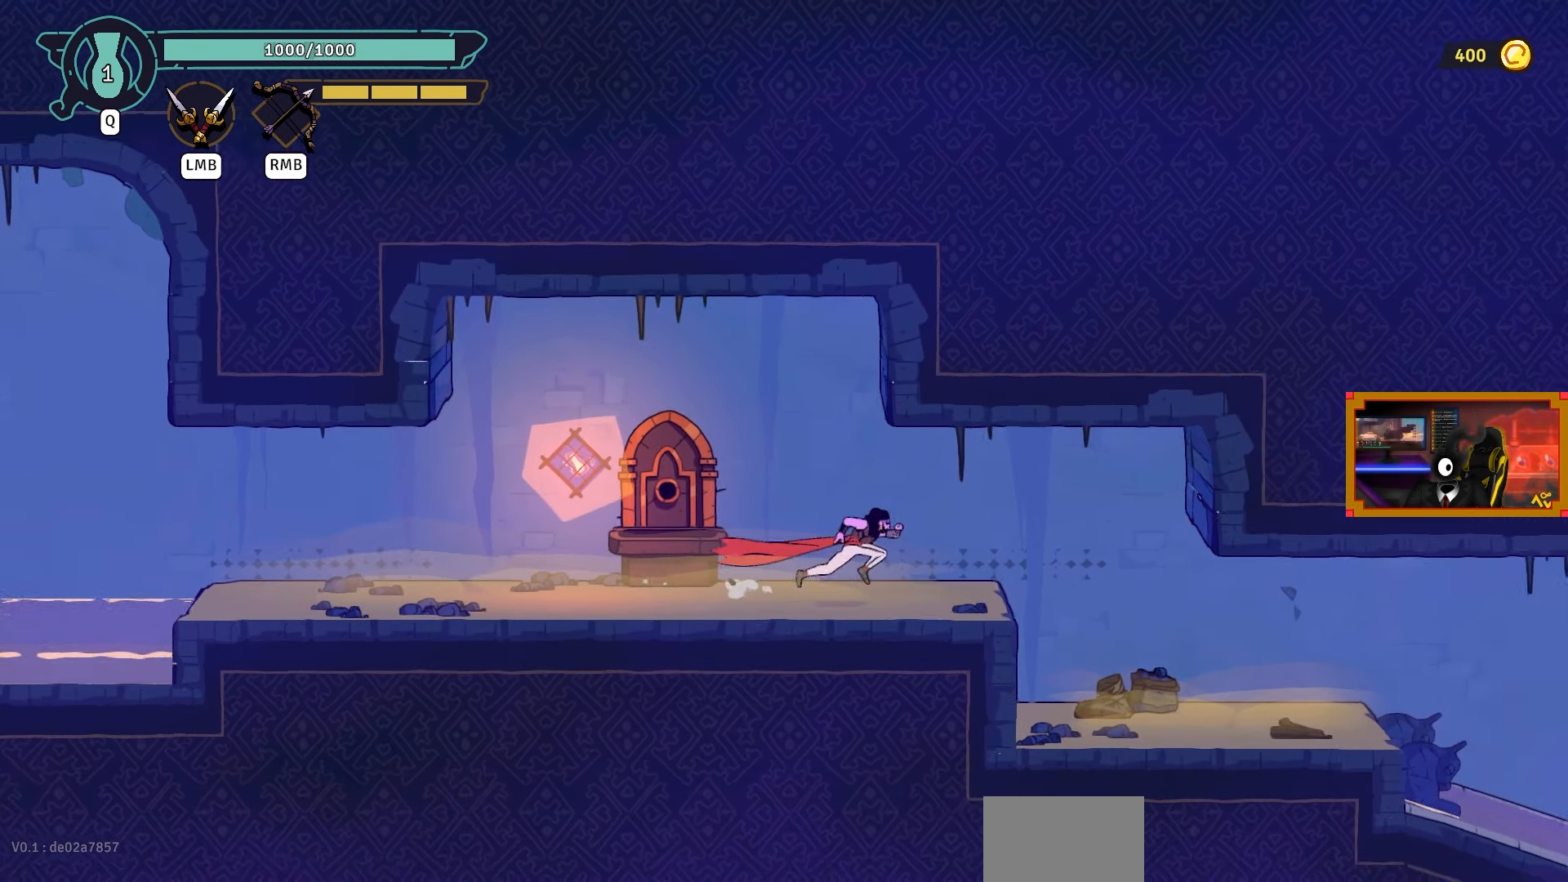
{"buttons": ["DPAD_RIGHT"], "left_stick": "center", "right_stick": "center", "events": []}
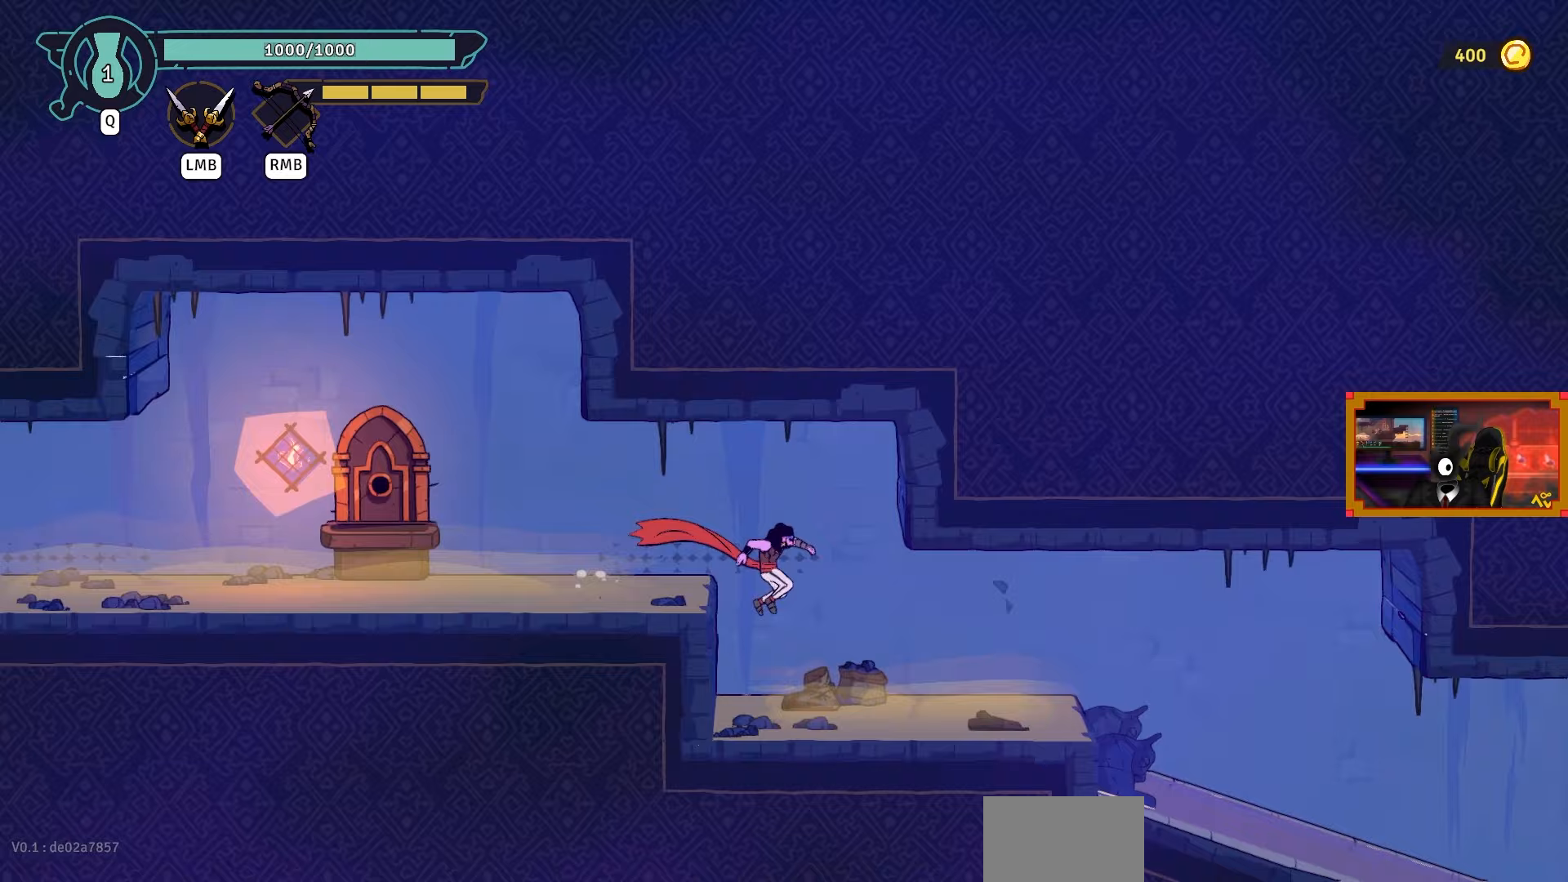
{"buttons": [], "left_stick": "center", "right_stick": "center", "events": [[300, "DPAD_RIGHT", "up"]]}
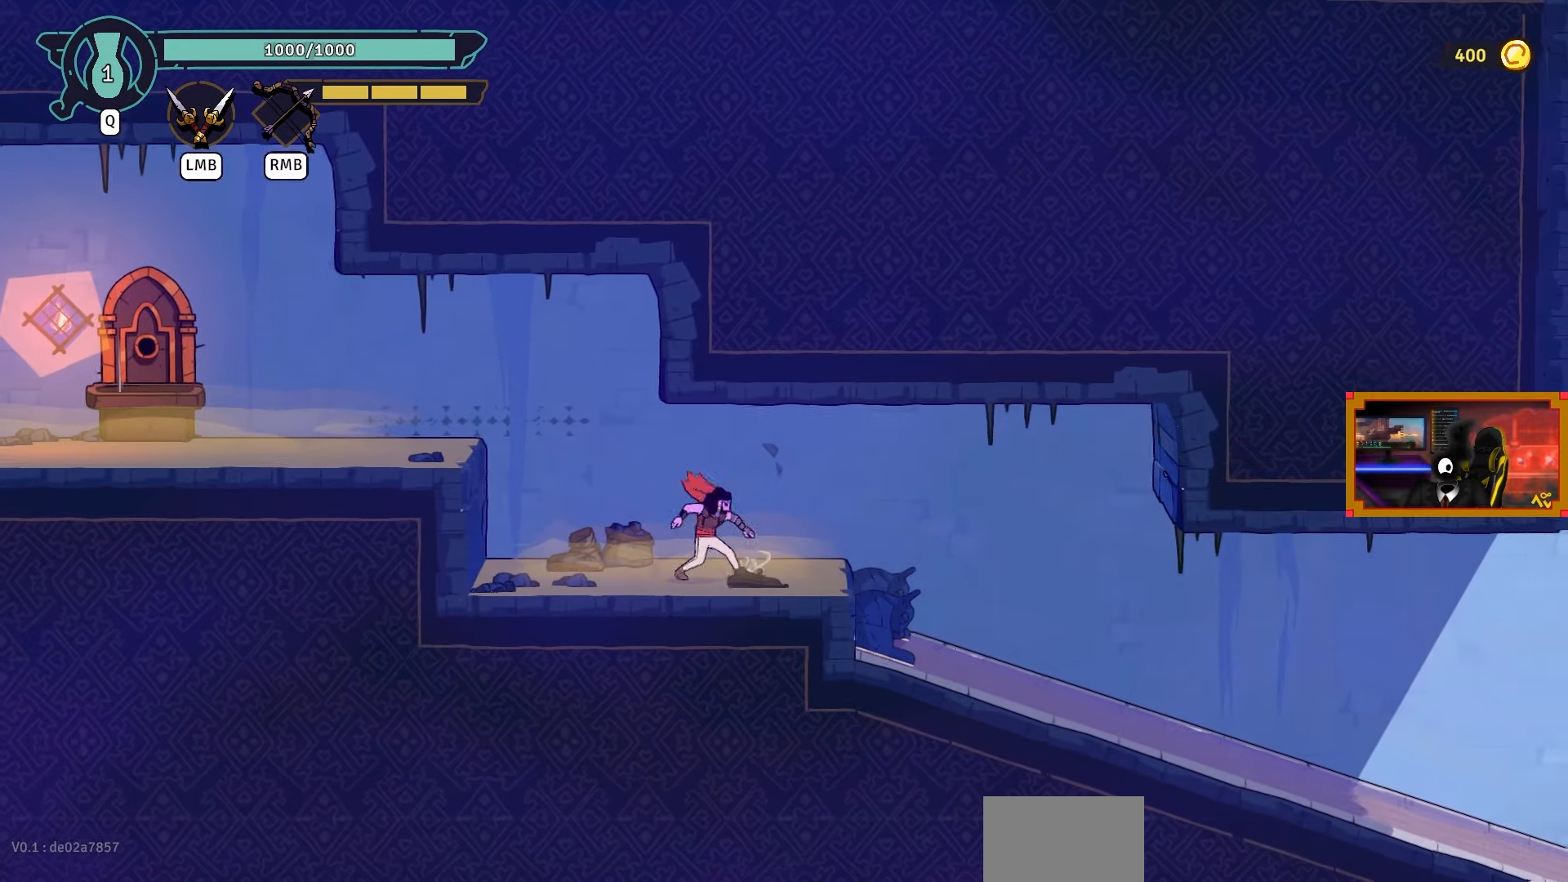
{"buttons": [], "left_stick": "center", "right_stick": "center", "events": [[50, "START", "down"], [233, "START", "up"]]}
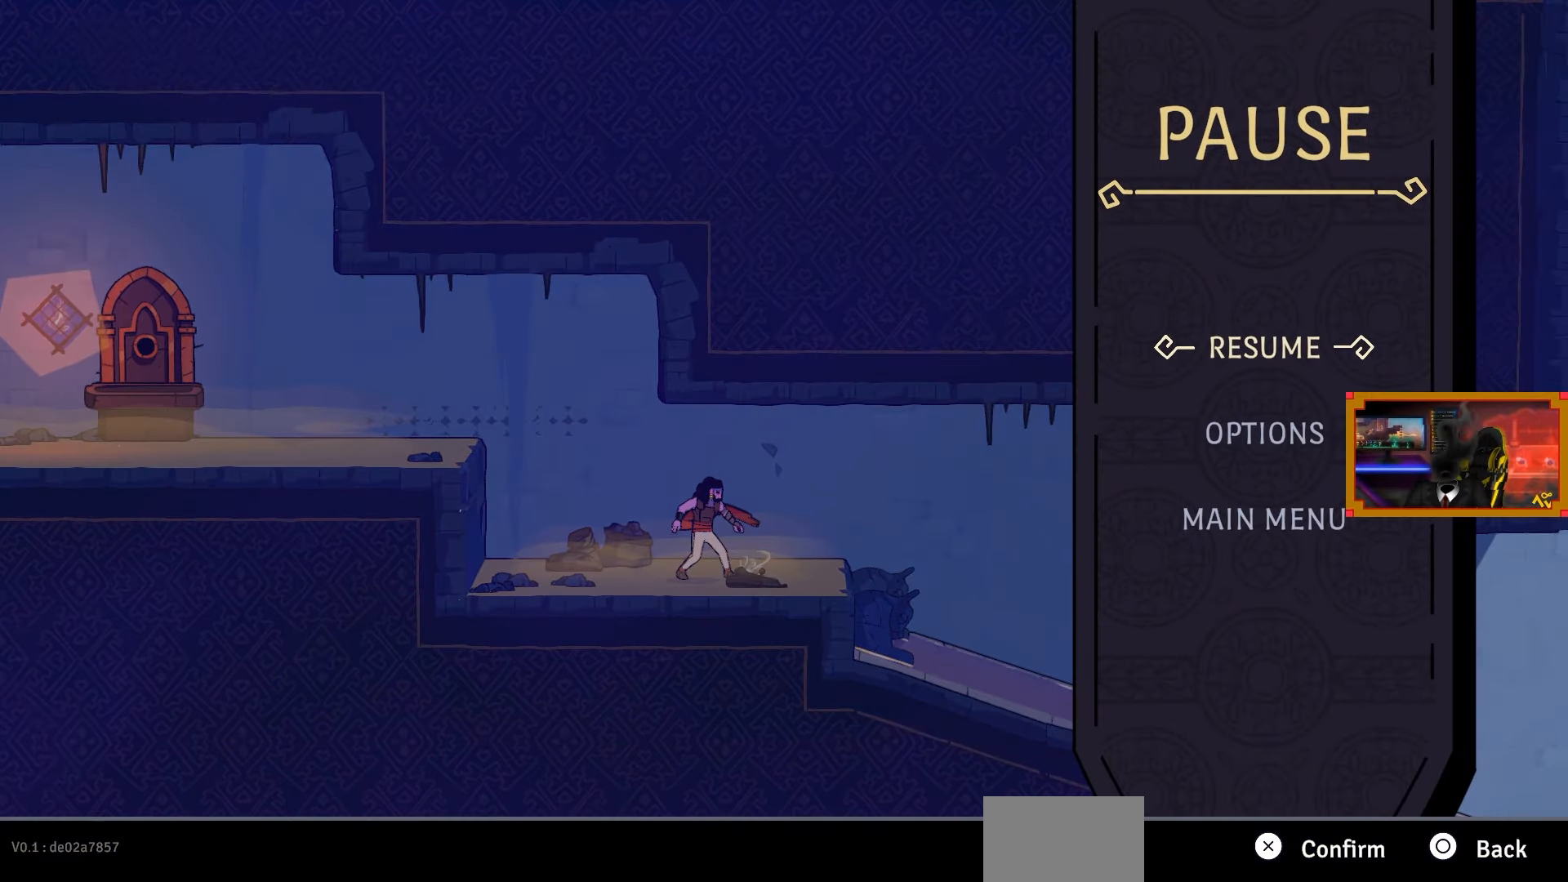
{"buttons": [], "left_stick": "center", "right_stick": "center", "events": []}
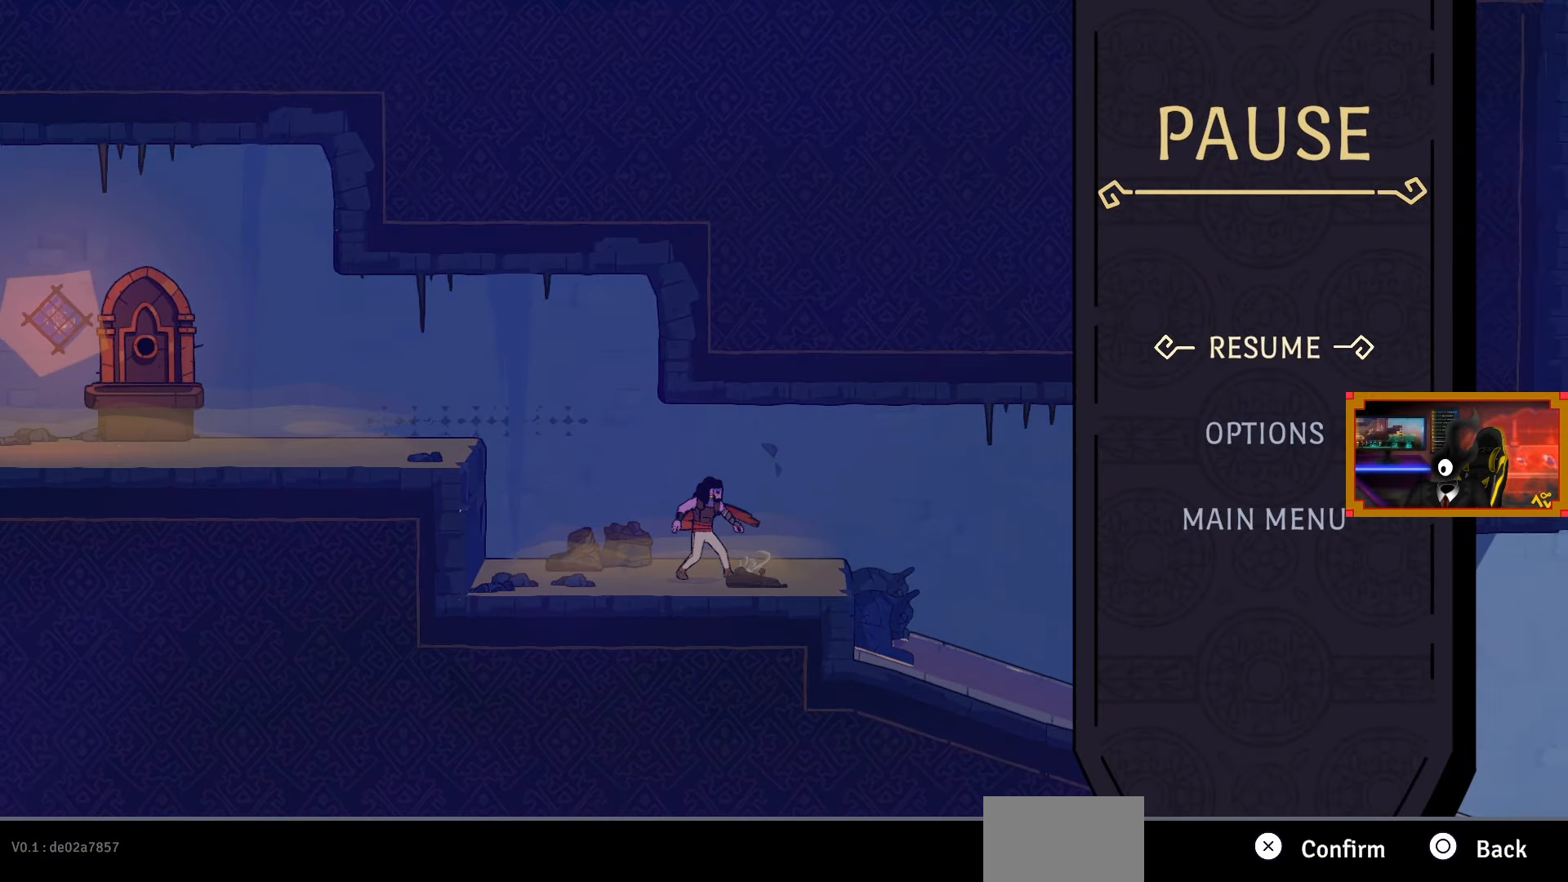
{"buttons": [], "left_stick": "center", "right_stick": "center", "events": []}
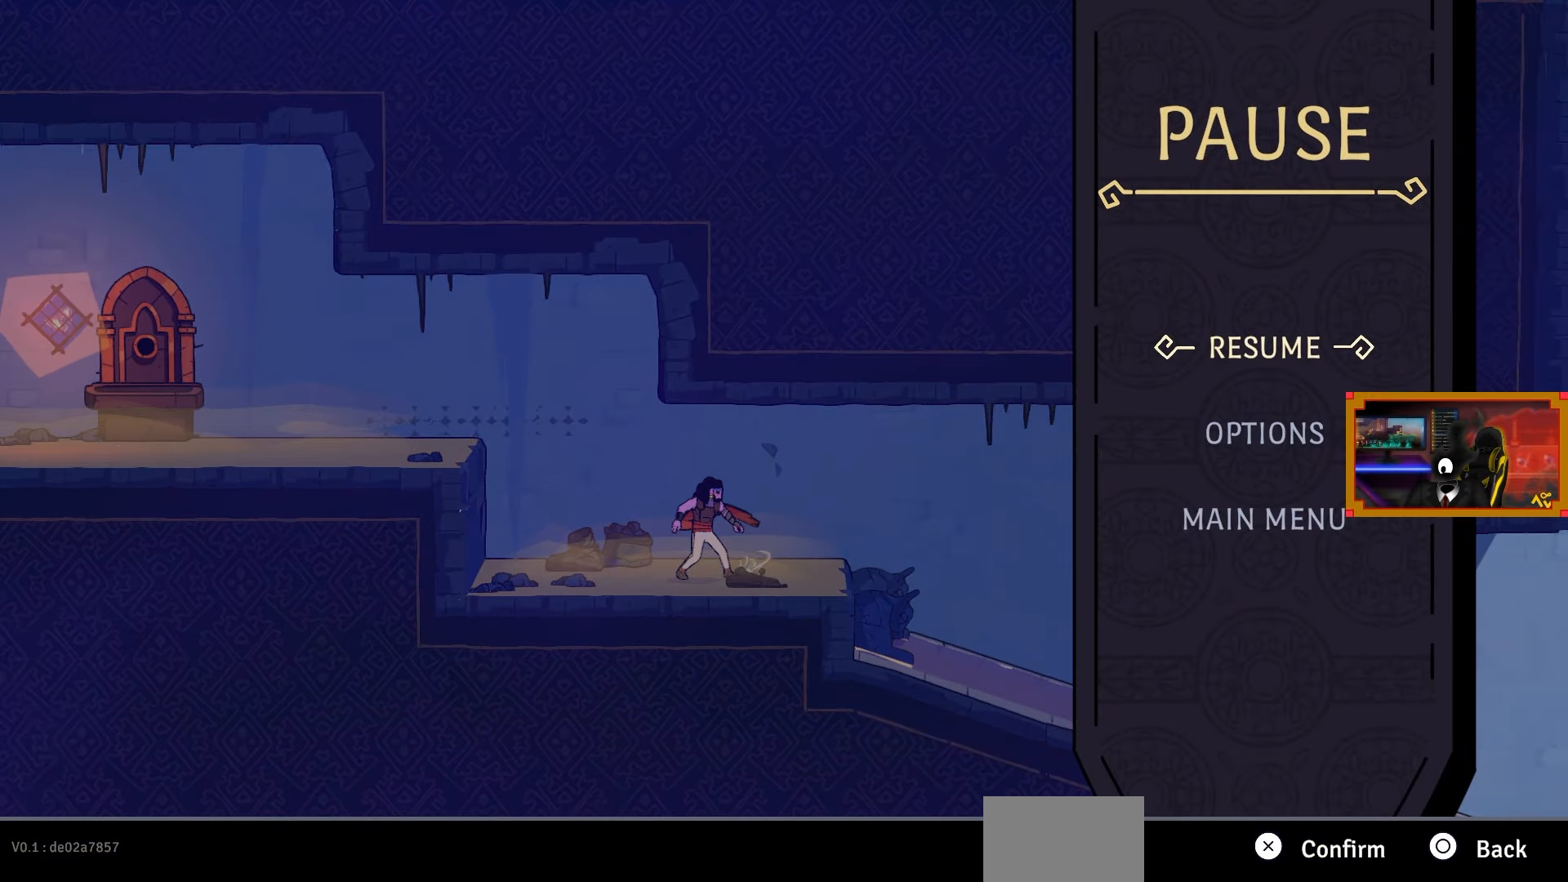
{"buttons": [], "left_stick": "center", "right_stick": "center", "events": []}
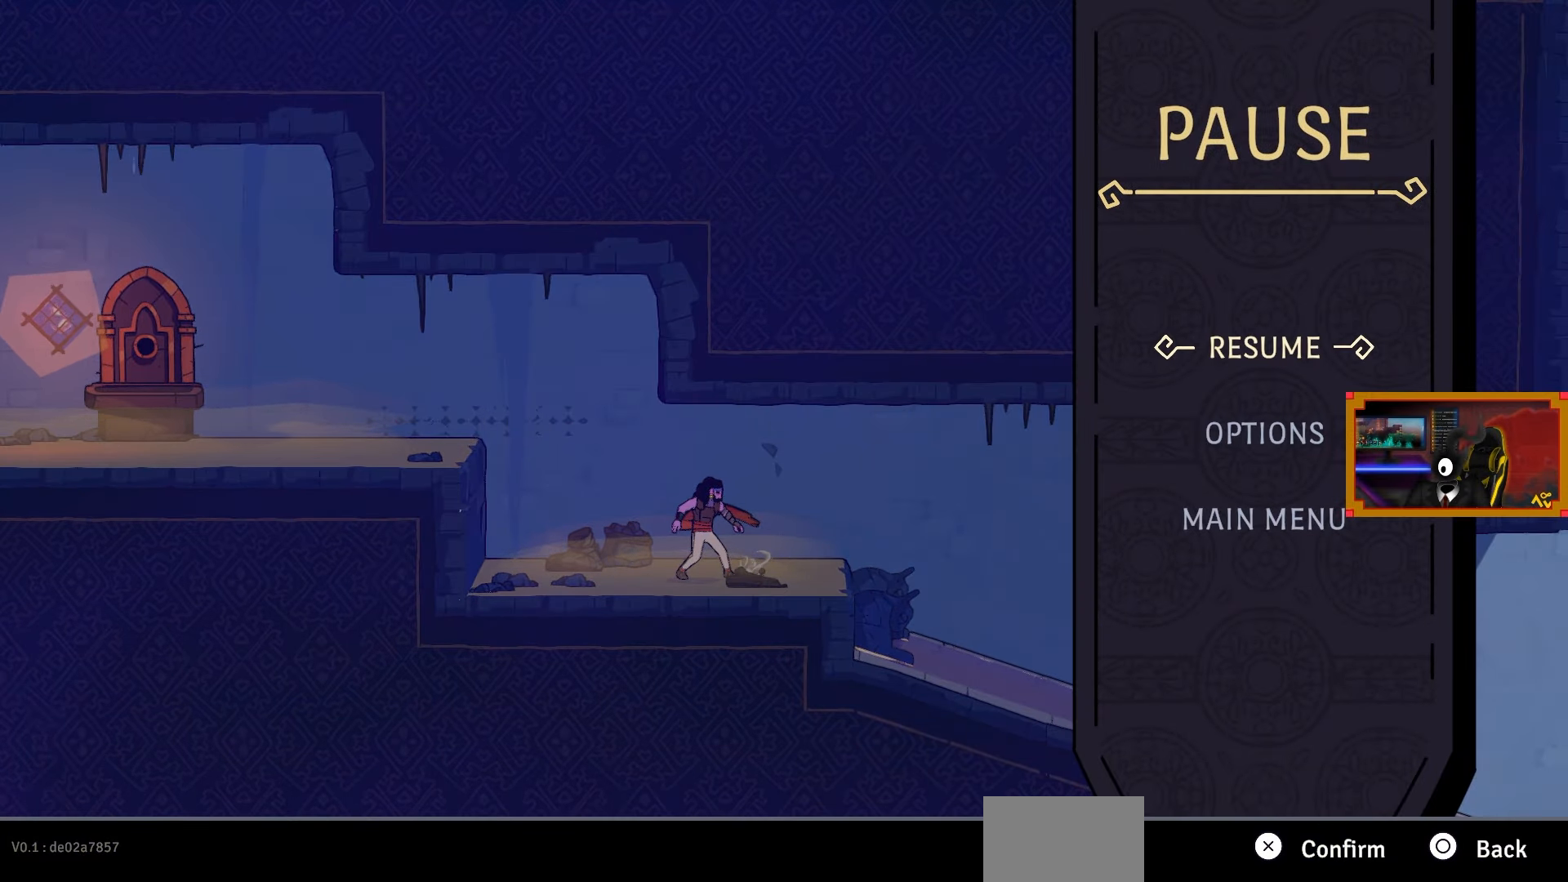
{"buttons": [], "left_stick": "center", "right_stick": "center", "events": []}